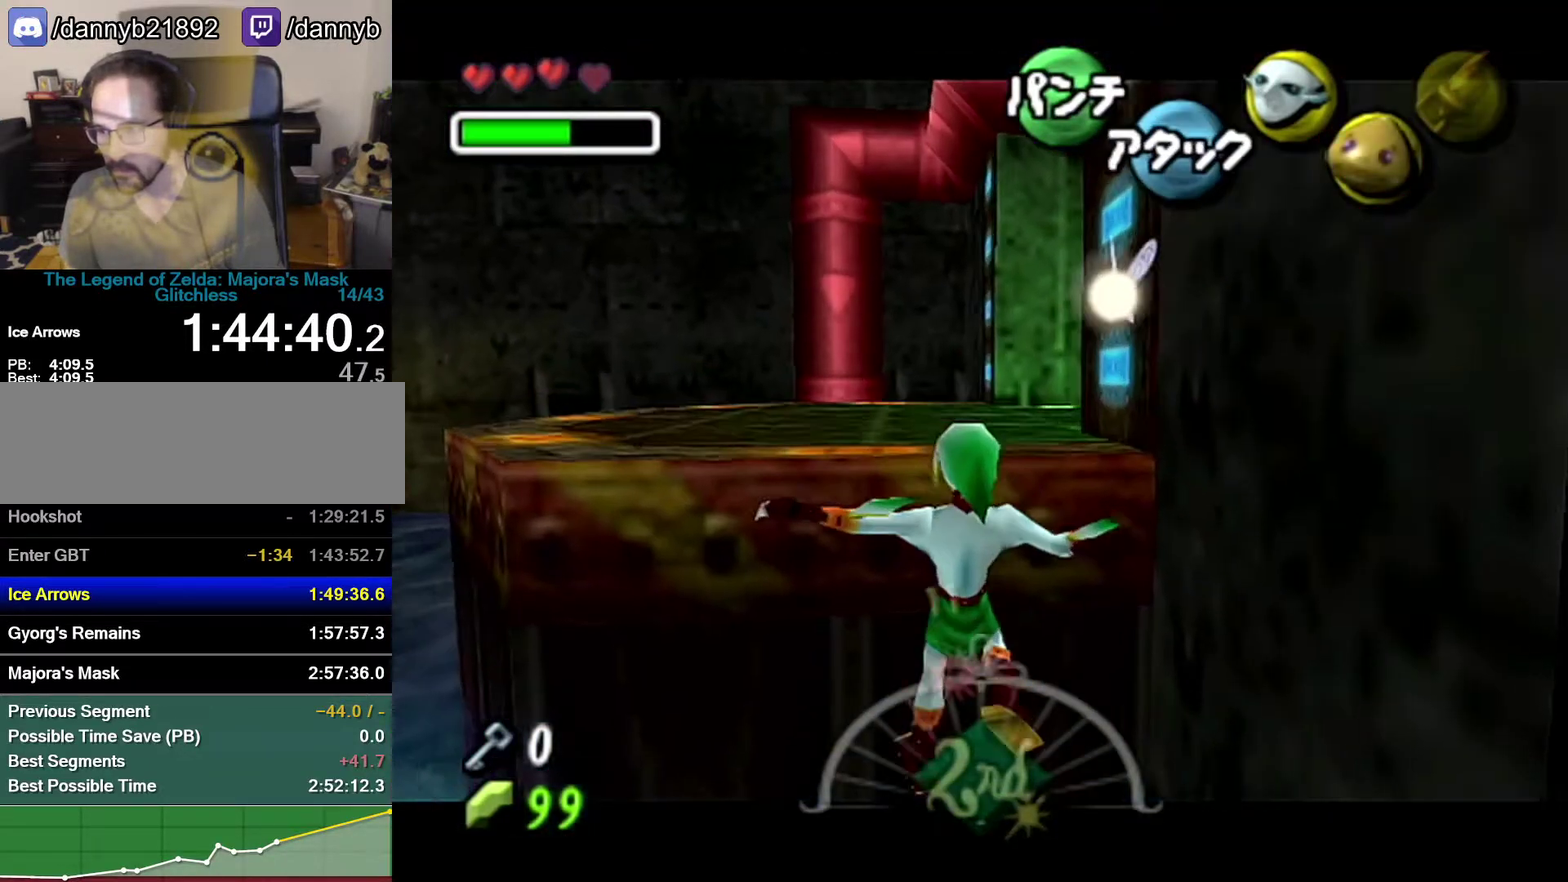
Gameplay with a controller (Nintendo layout); each line is a JSON object with the inputs held at the frame after it. "events" lists button and stick changes between this image and that frame as [ms after this image, input, new state], when the widget could be followed in between. Not read: L3 R3.
{"buttons": ["A", "Z"], "left_stick": "up", "events": []}
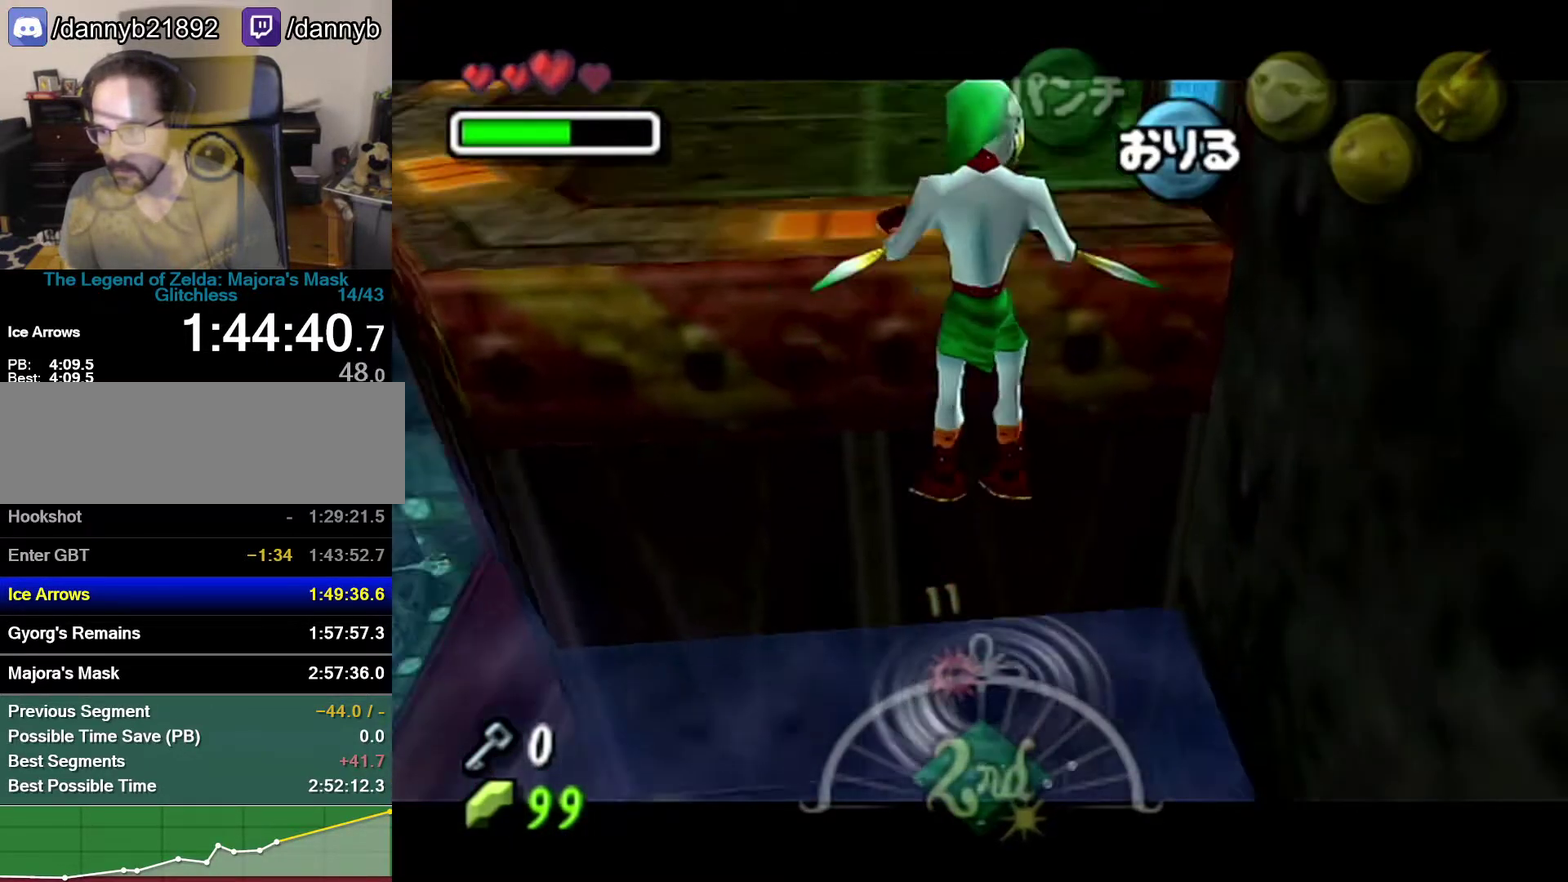
{"buttons": [], "left_stick": "up", "events": [[17, "A", "up"], [17, "Z", "up"]]}
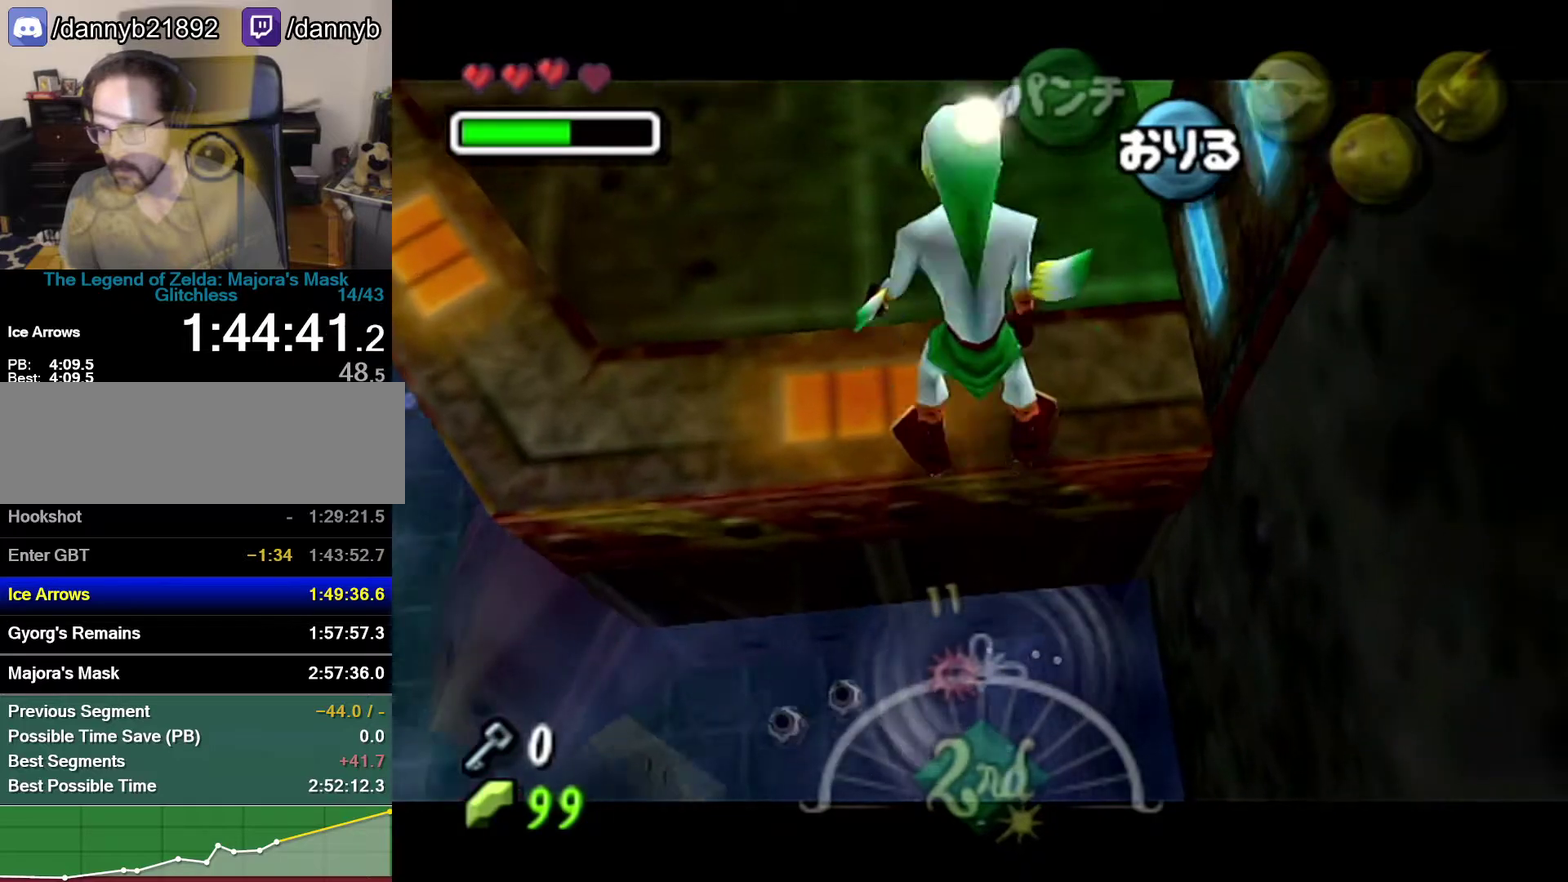
{"buttons": [], "left_stick": "up", "events": [[183, "A", "down"], [467, "A", "up"]]}
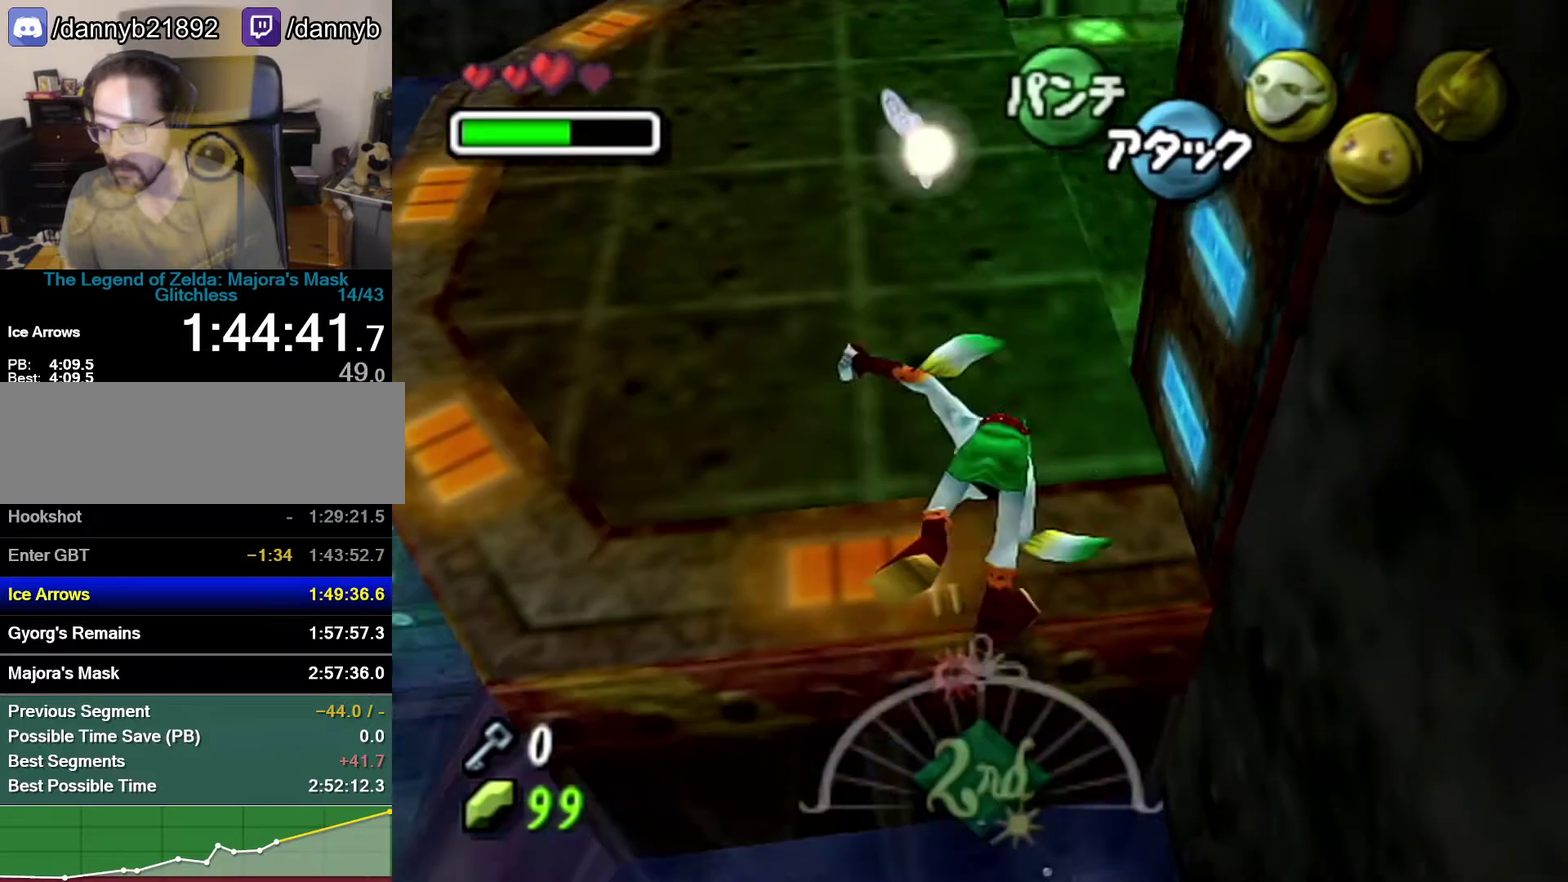
{"buttons": [], "left_stick": "up-right", "events": [[150, "left_stick", "up-right"]]}
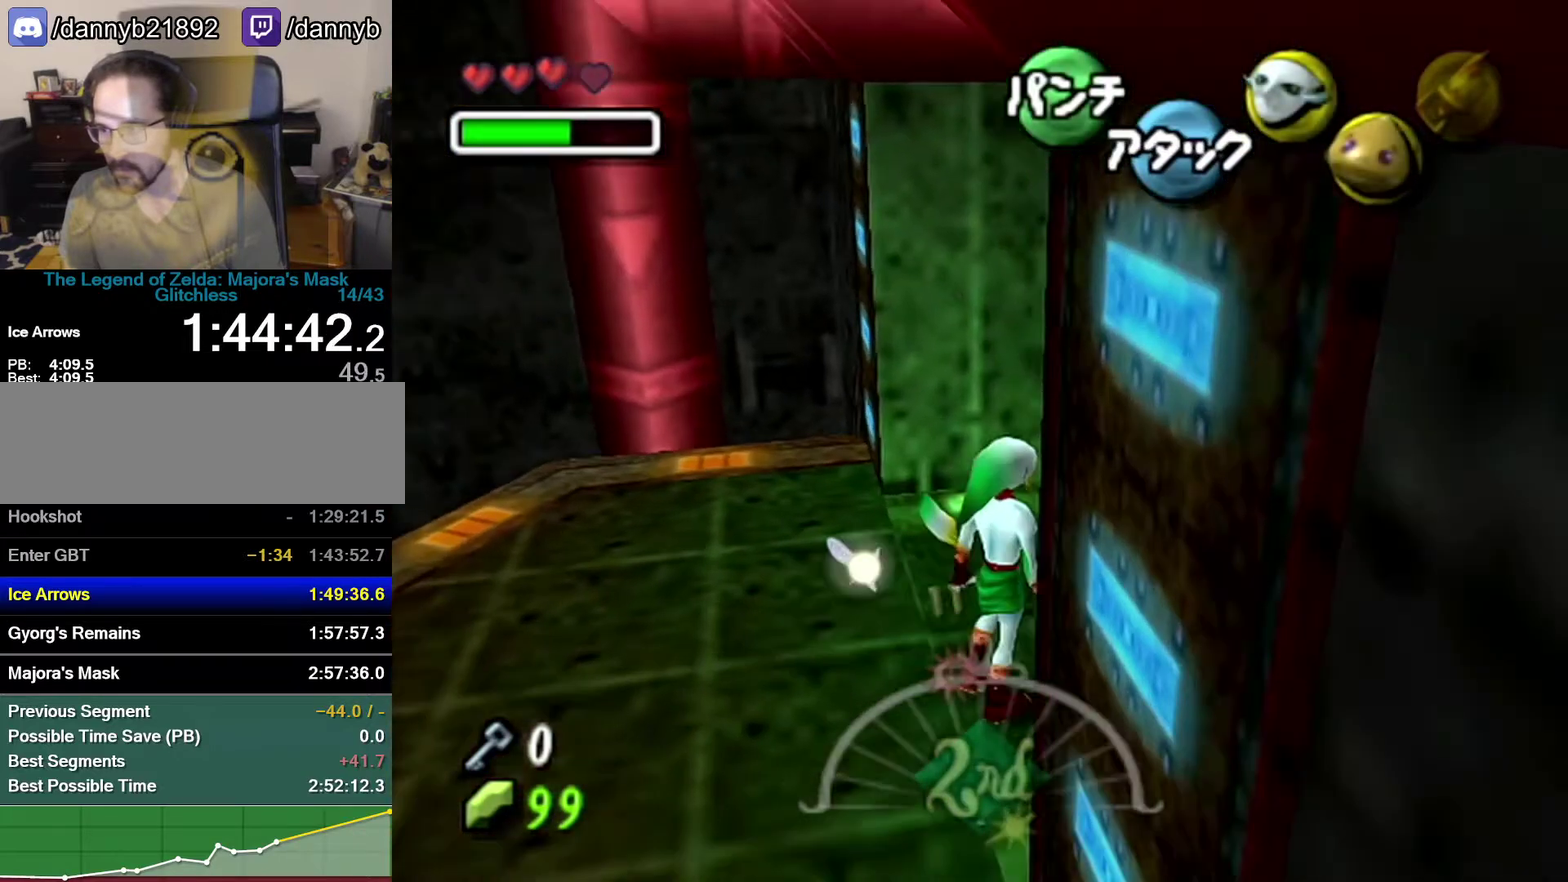
{"buttons": [], "left_stick": "center", "events": [[117, "left_stick", "right"], [250, "Z", "down"], [250, "left_stick", "center"], [300, "A", "down"], [433, "A", "up"], [433, "Z", "up"]]}
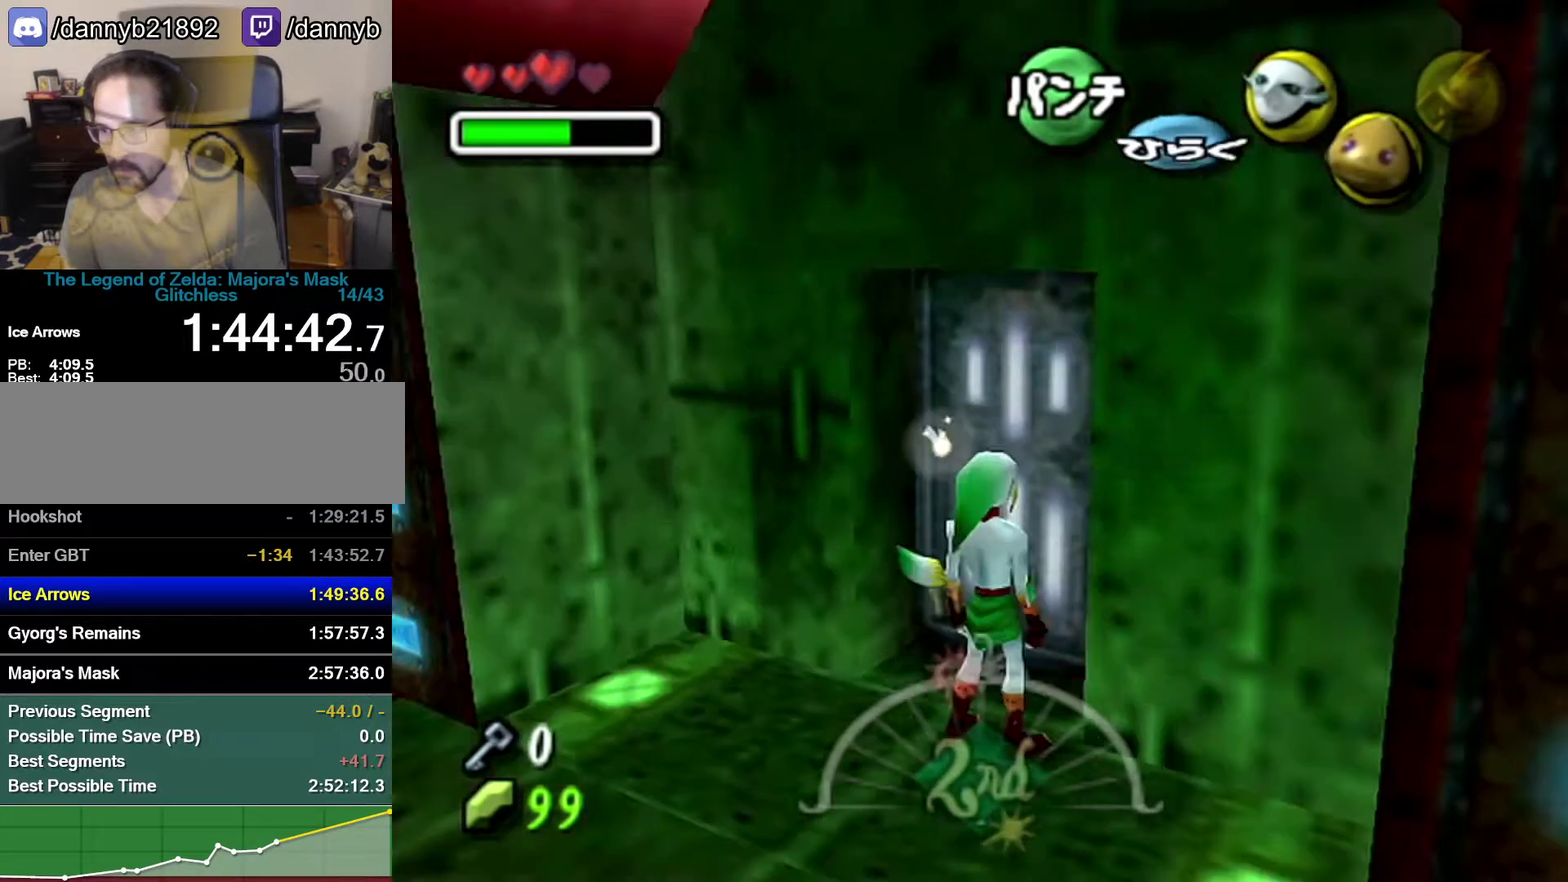
{"buttons": [], "left_stick": "center", "events": []}
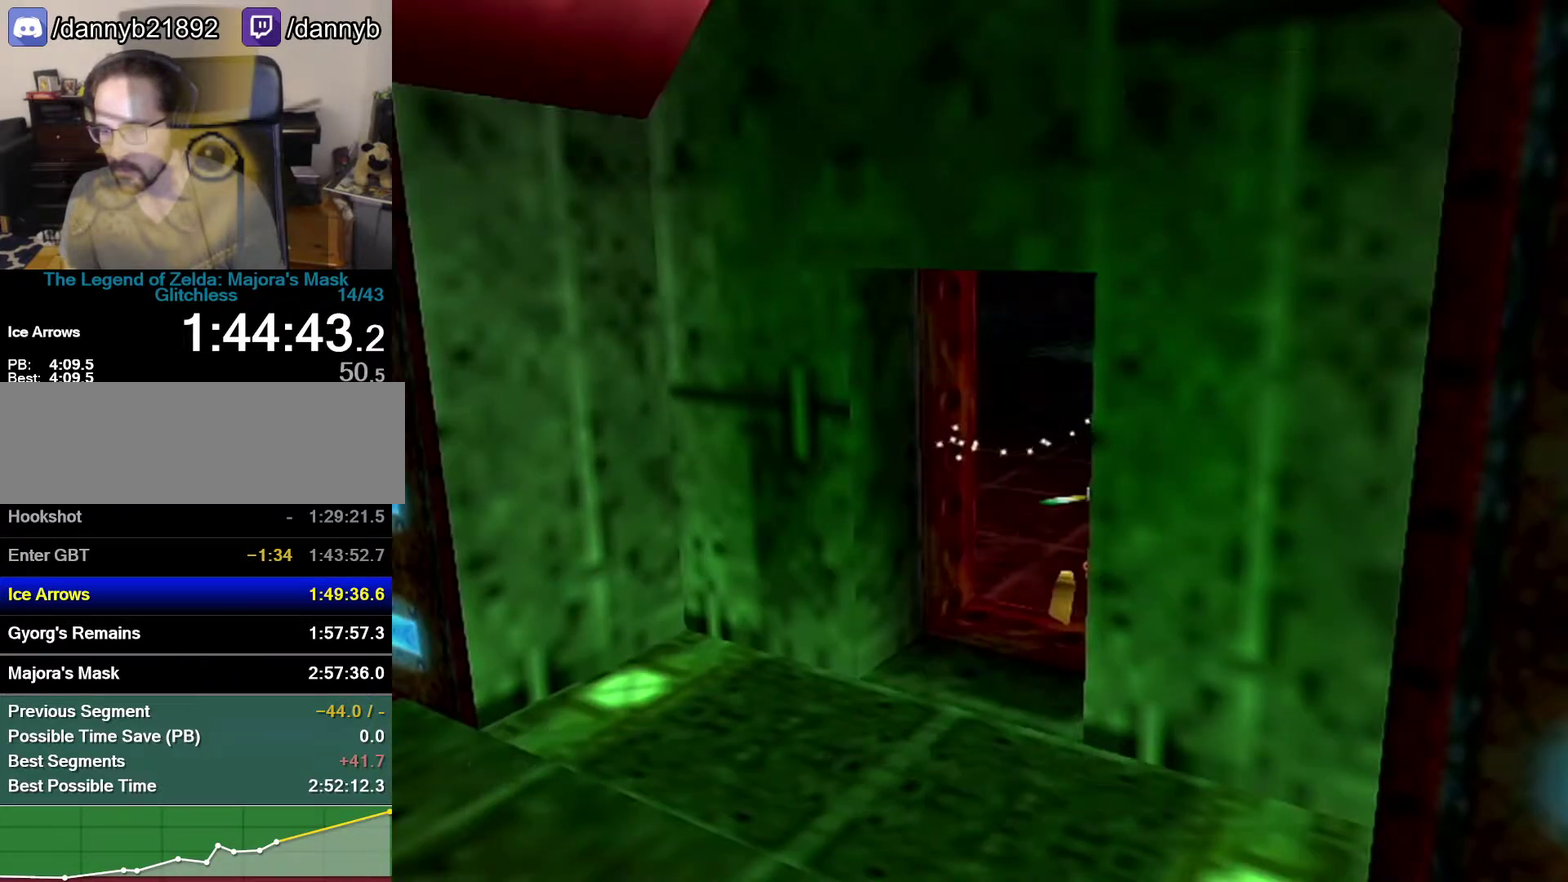
{"buttons": [], "left_stick": "center", "events": []}
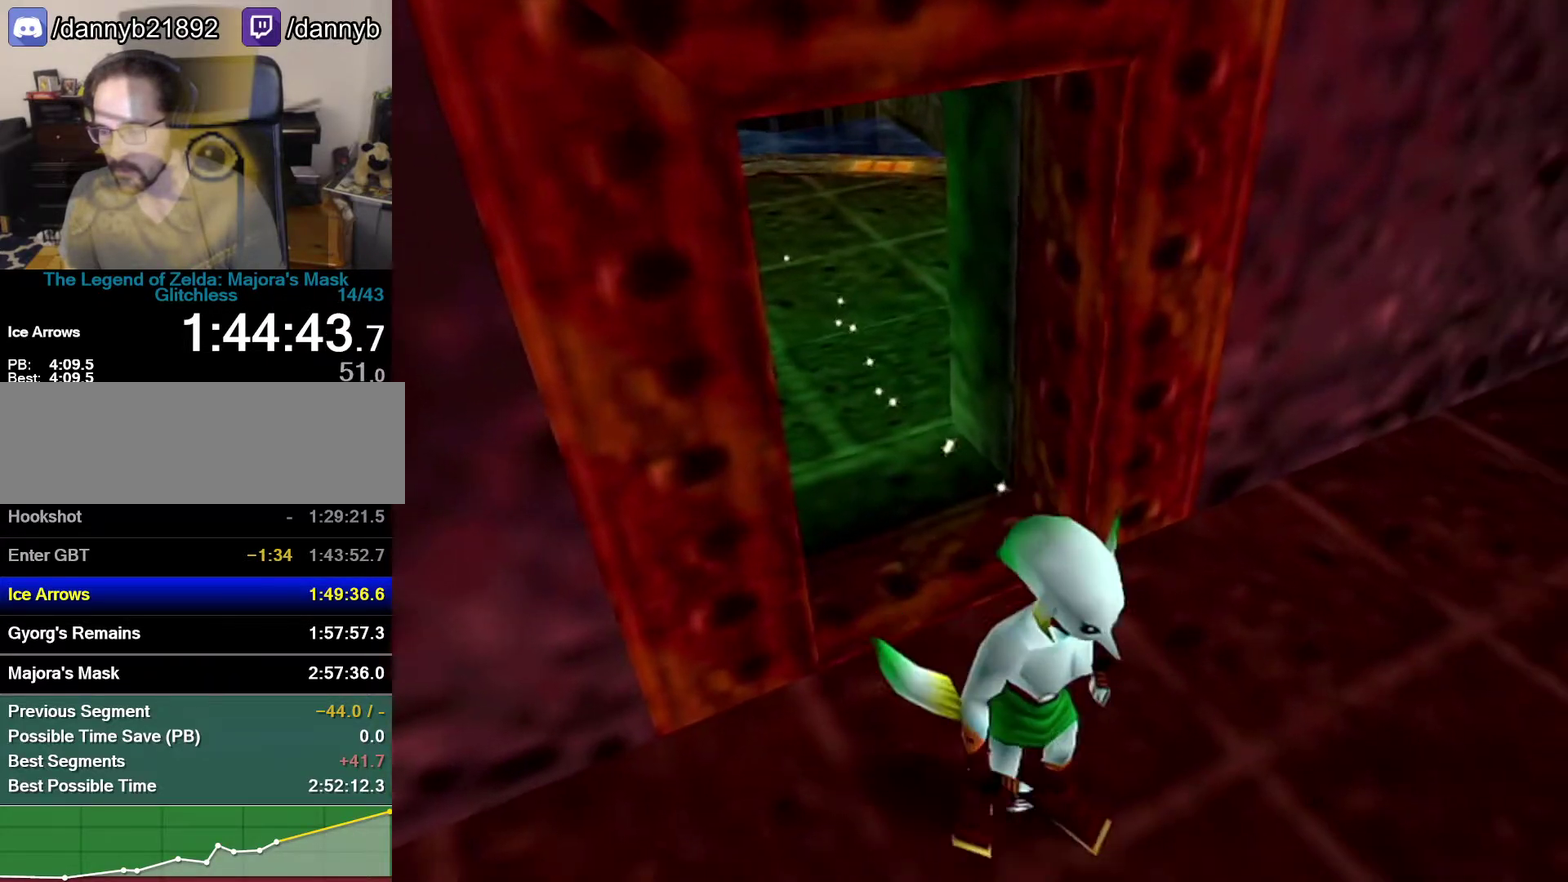
{"buttons": [], "left_stick": "up", "events": [[433, "left_stick", "up"]]}
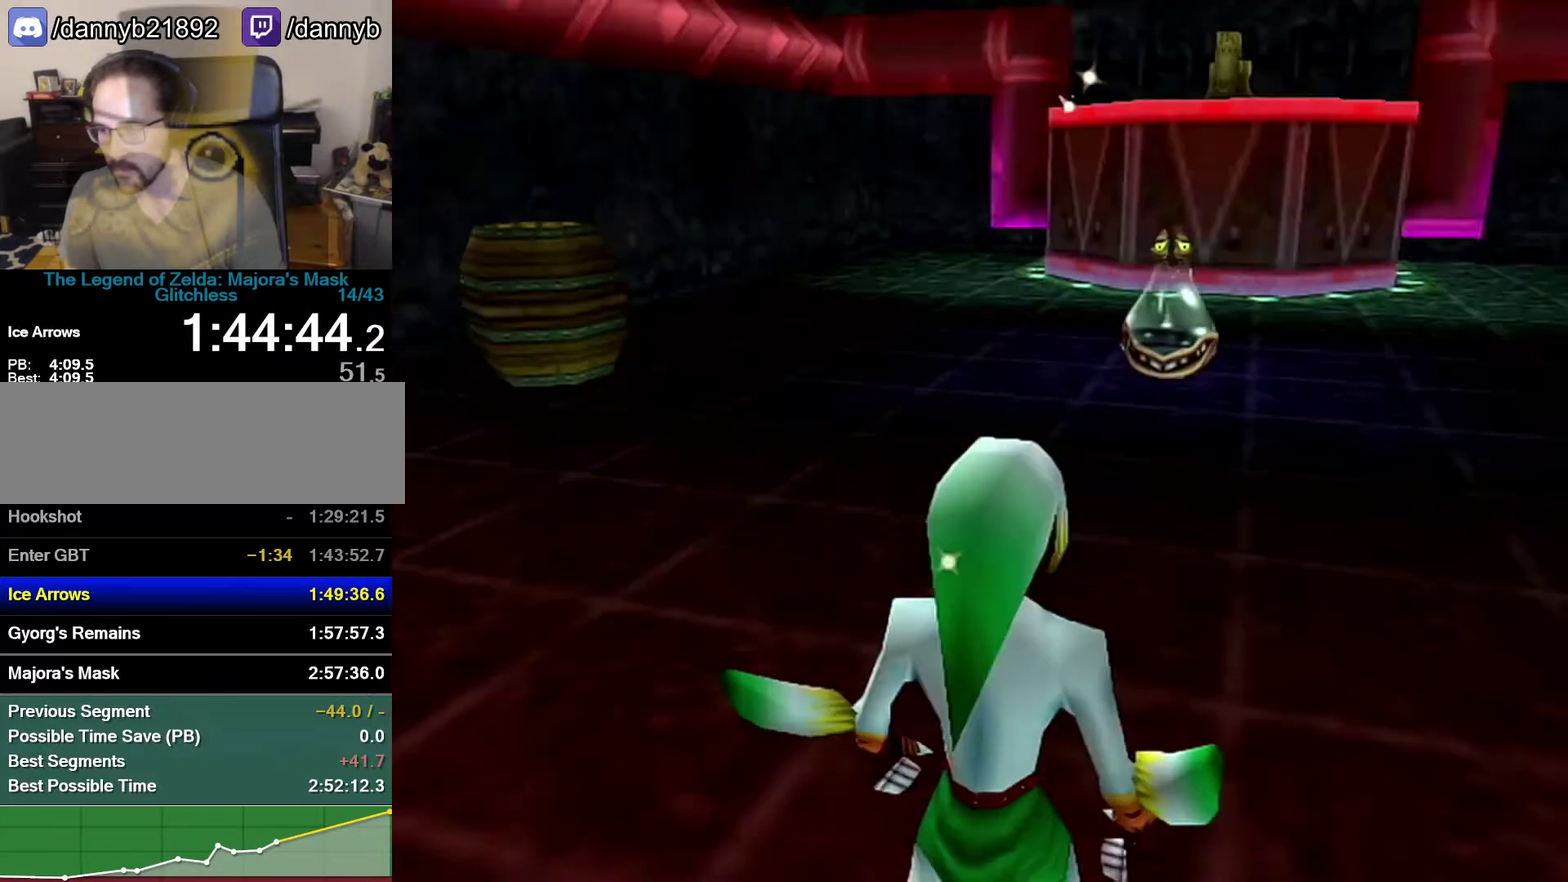
{"buttons": ["A"], "left_stick": "up-right", "events": [[150, "left_stick", "up-right"], [300, "A", "down"]]}
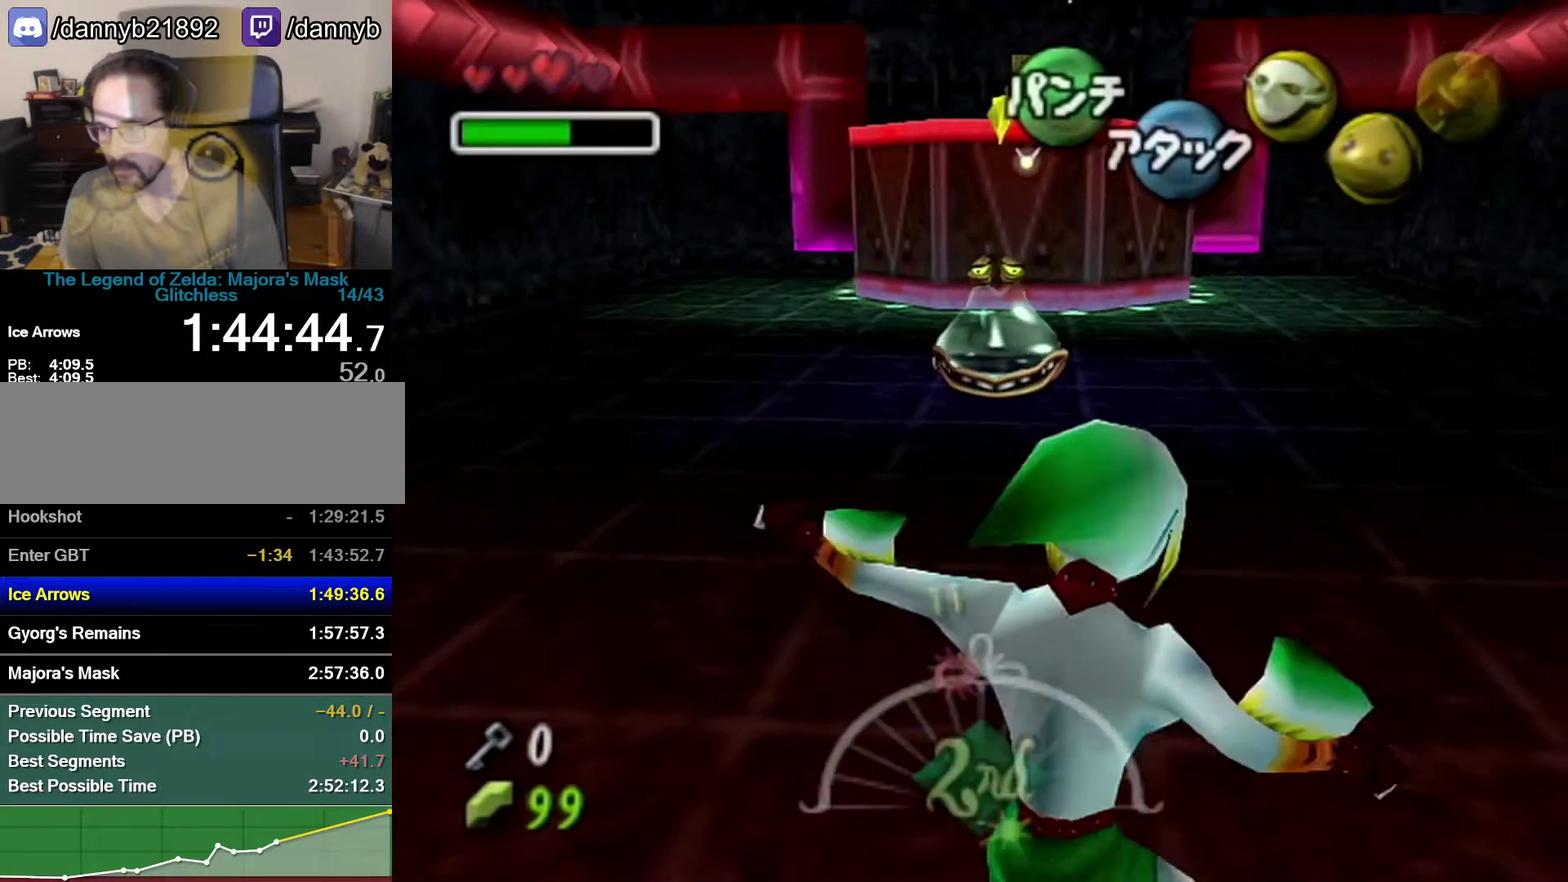
{"buttons": [], "left_stick": "up", "events": [[83, "A", "up"], [217, "left_stick", "up"]]}
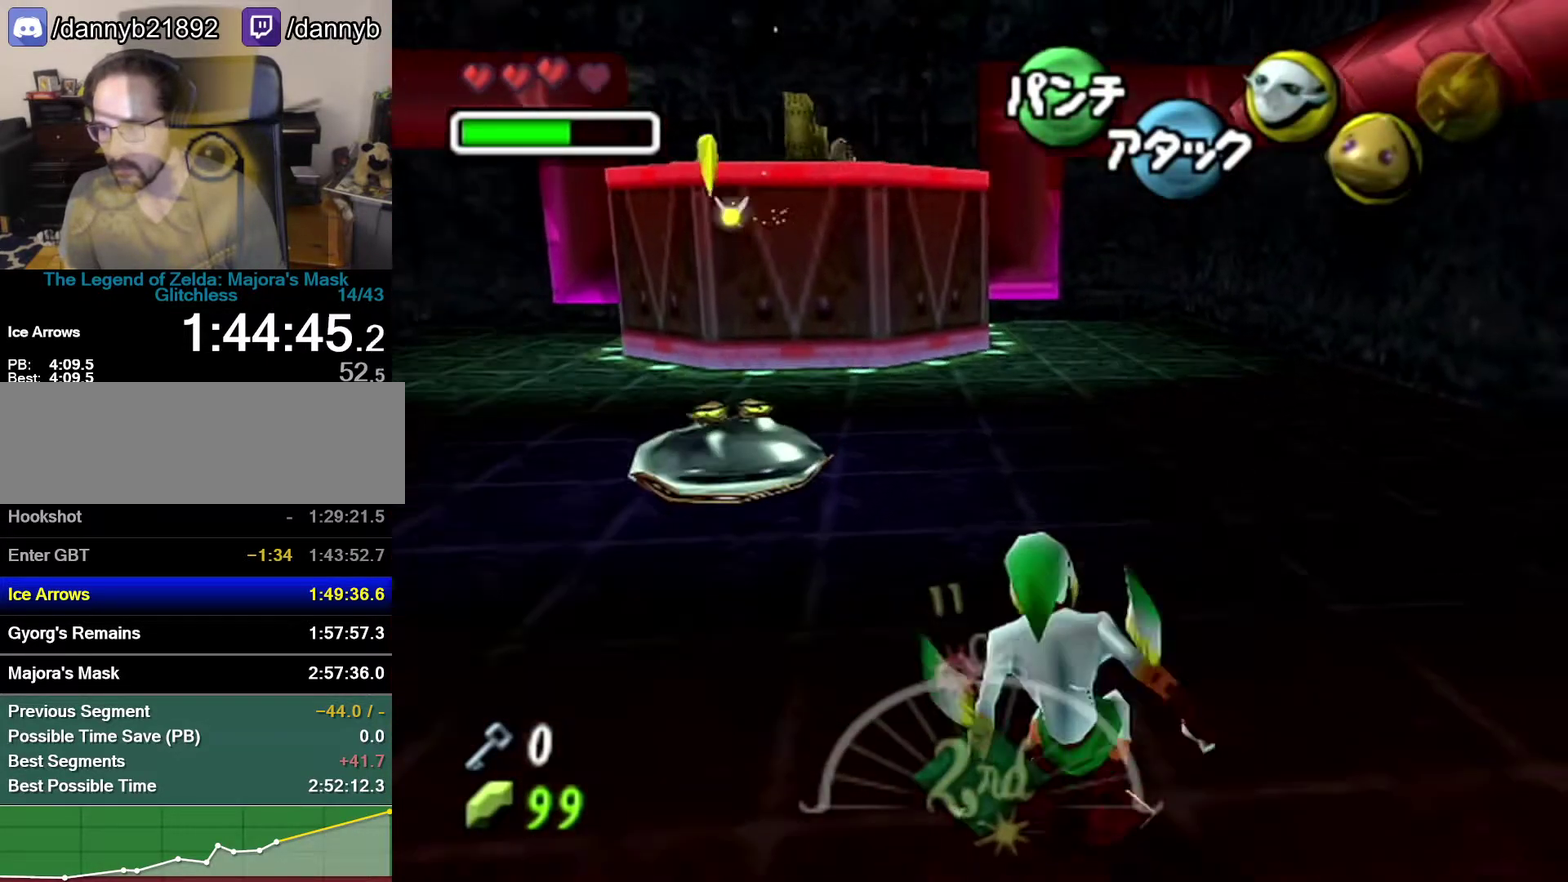
{"buttons": [], "left_stick": "up-left", "events": [[50, "left_stick", "up-left"], [83, "A", "down"], [367, "A", "up"]]}
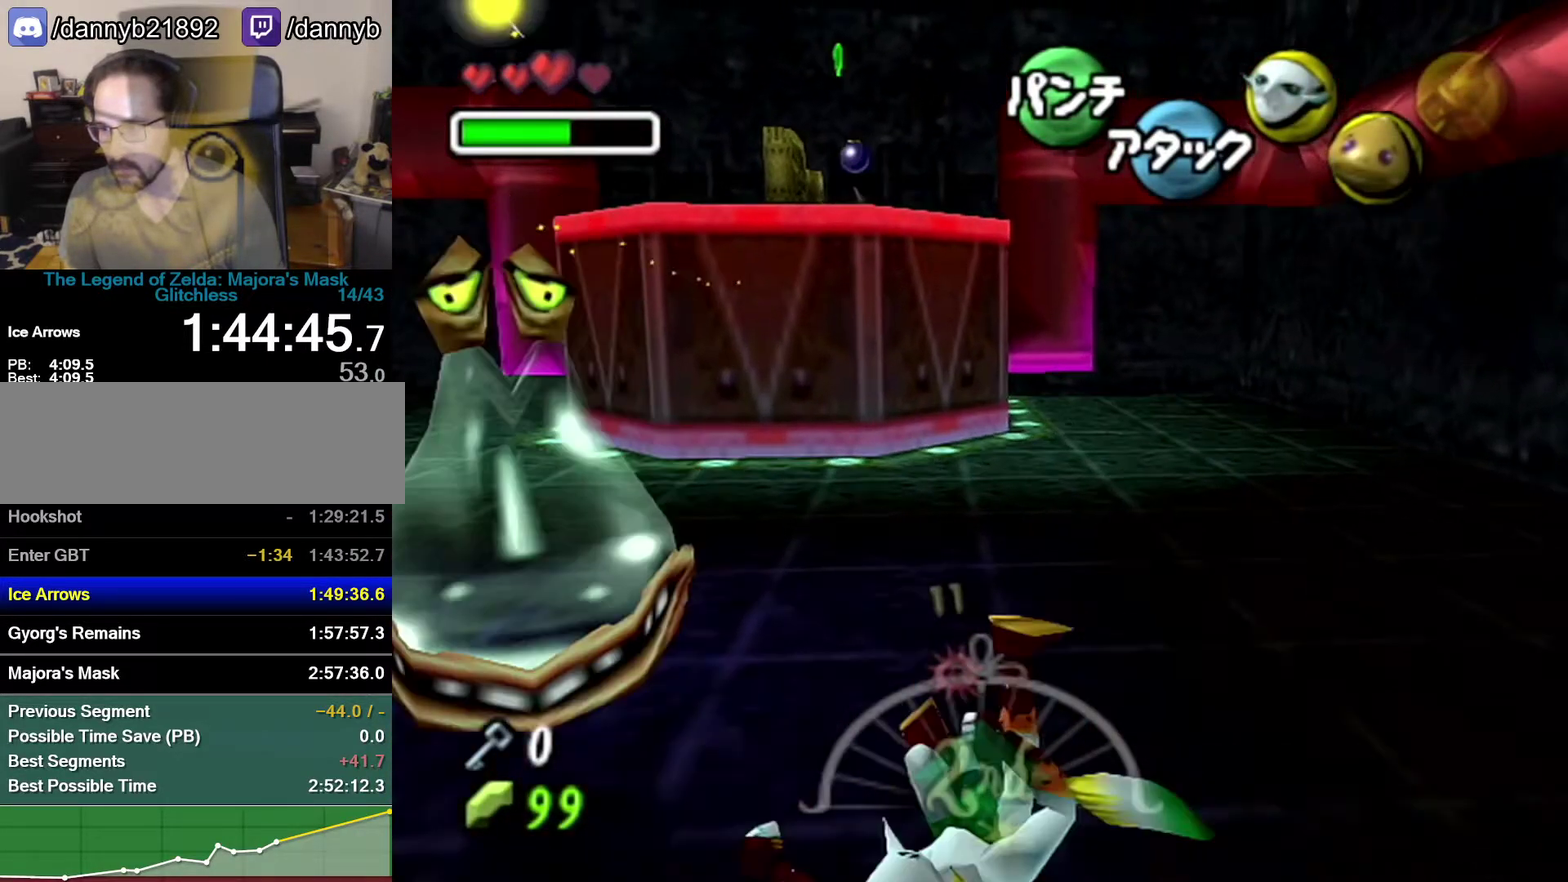
{"buttons": ["A"], "left_stick": "up-left", "events": [[300, "A", "down"]]}
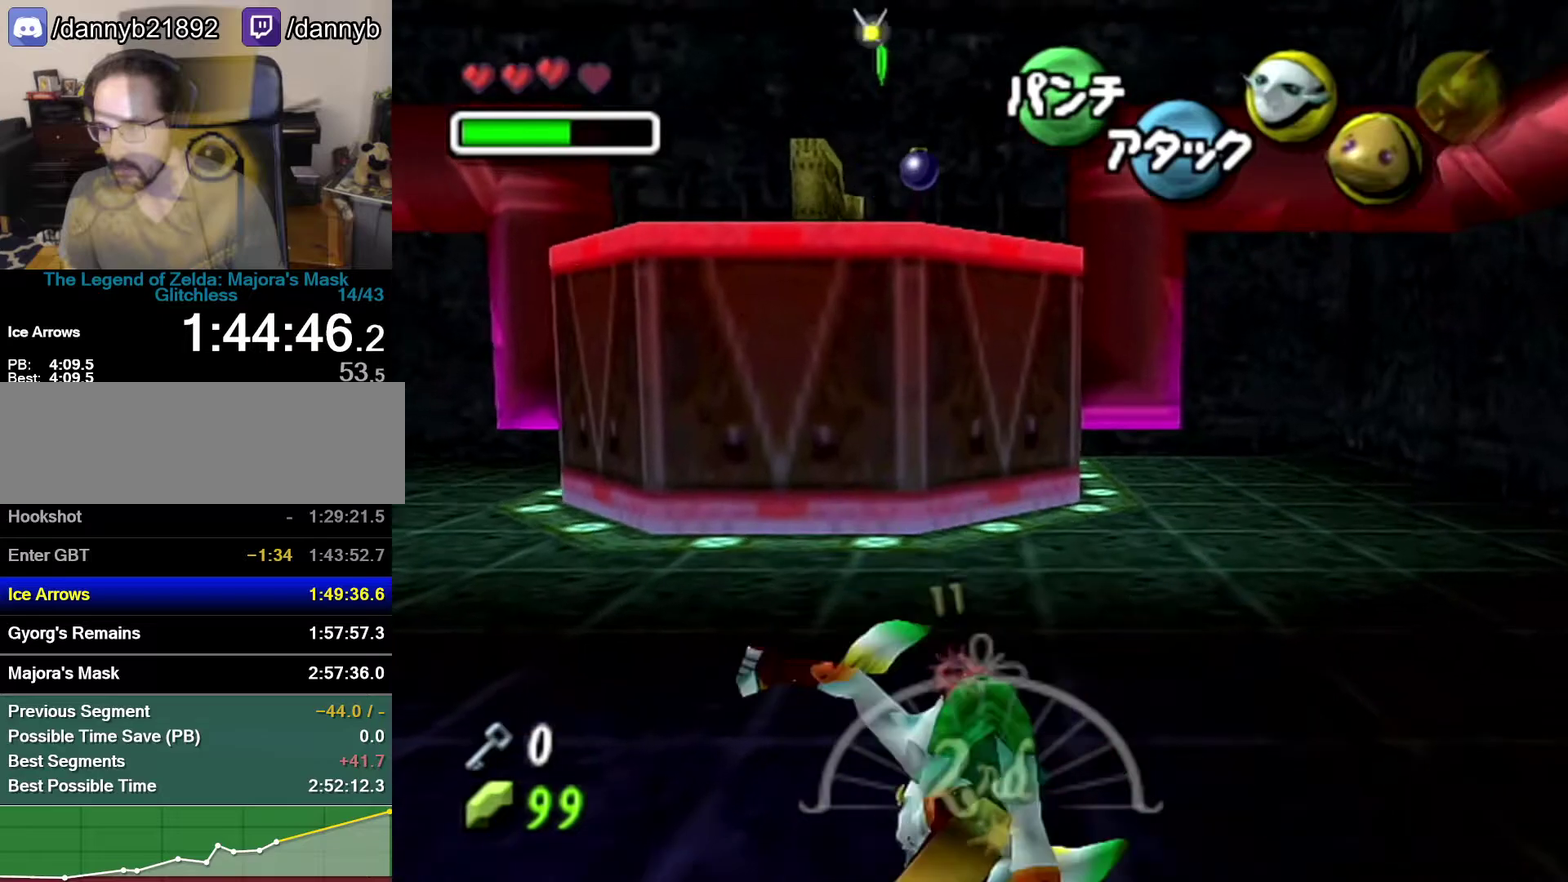
{"buttons": [], "left_stick": "up-left", "events": [[83, "A", "up"]]}
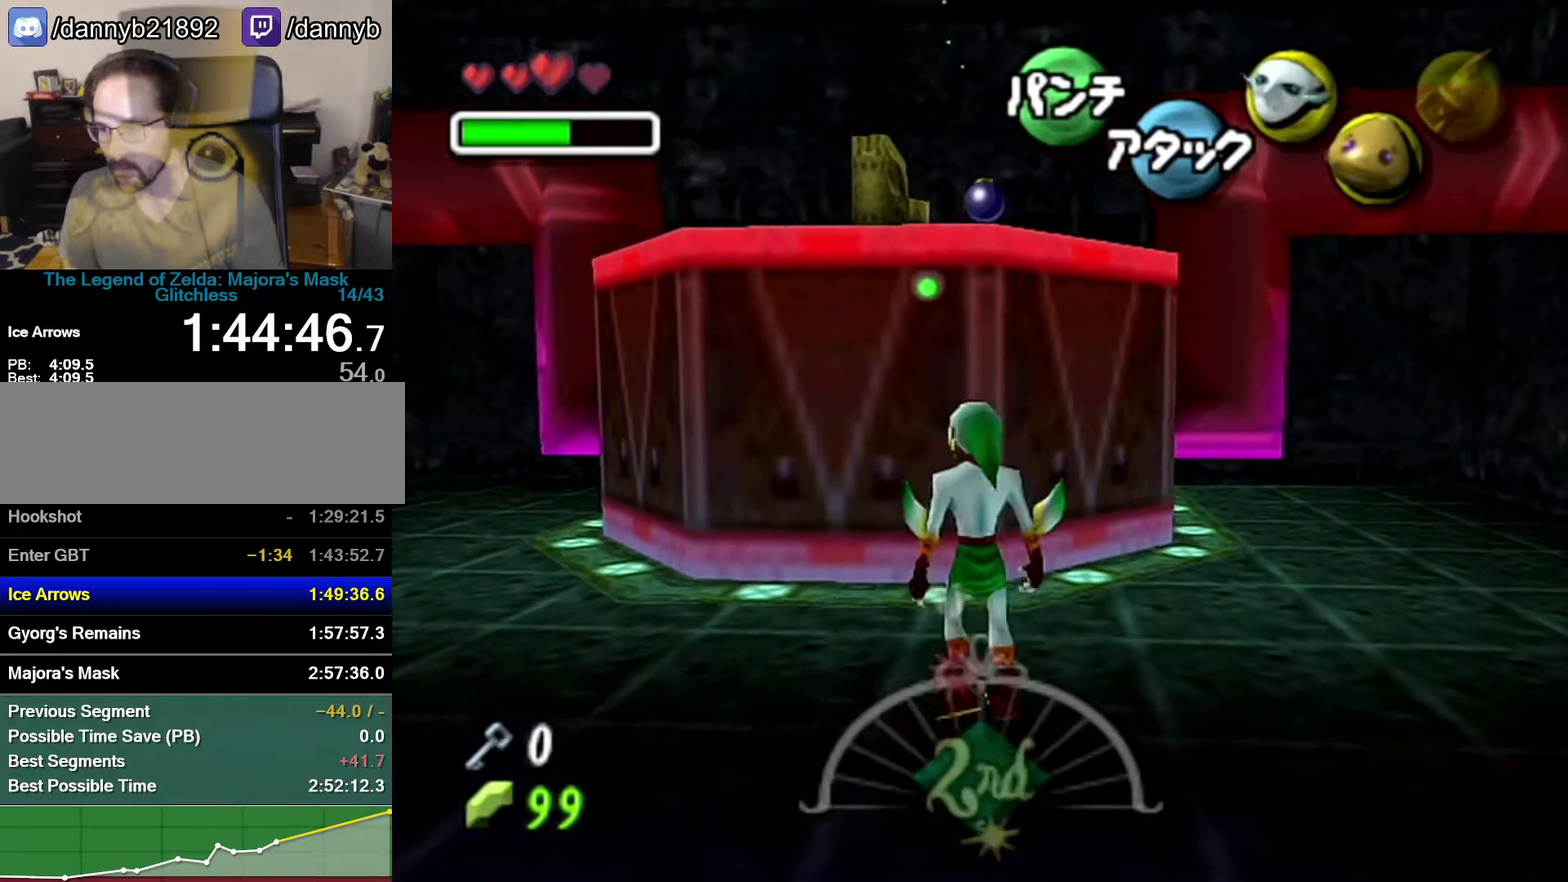
{"buttons": ["Z"], "left_stick": "up", "events": [[150, "left_stick", "up"], [433, "Z", "down"]]}
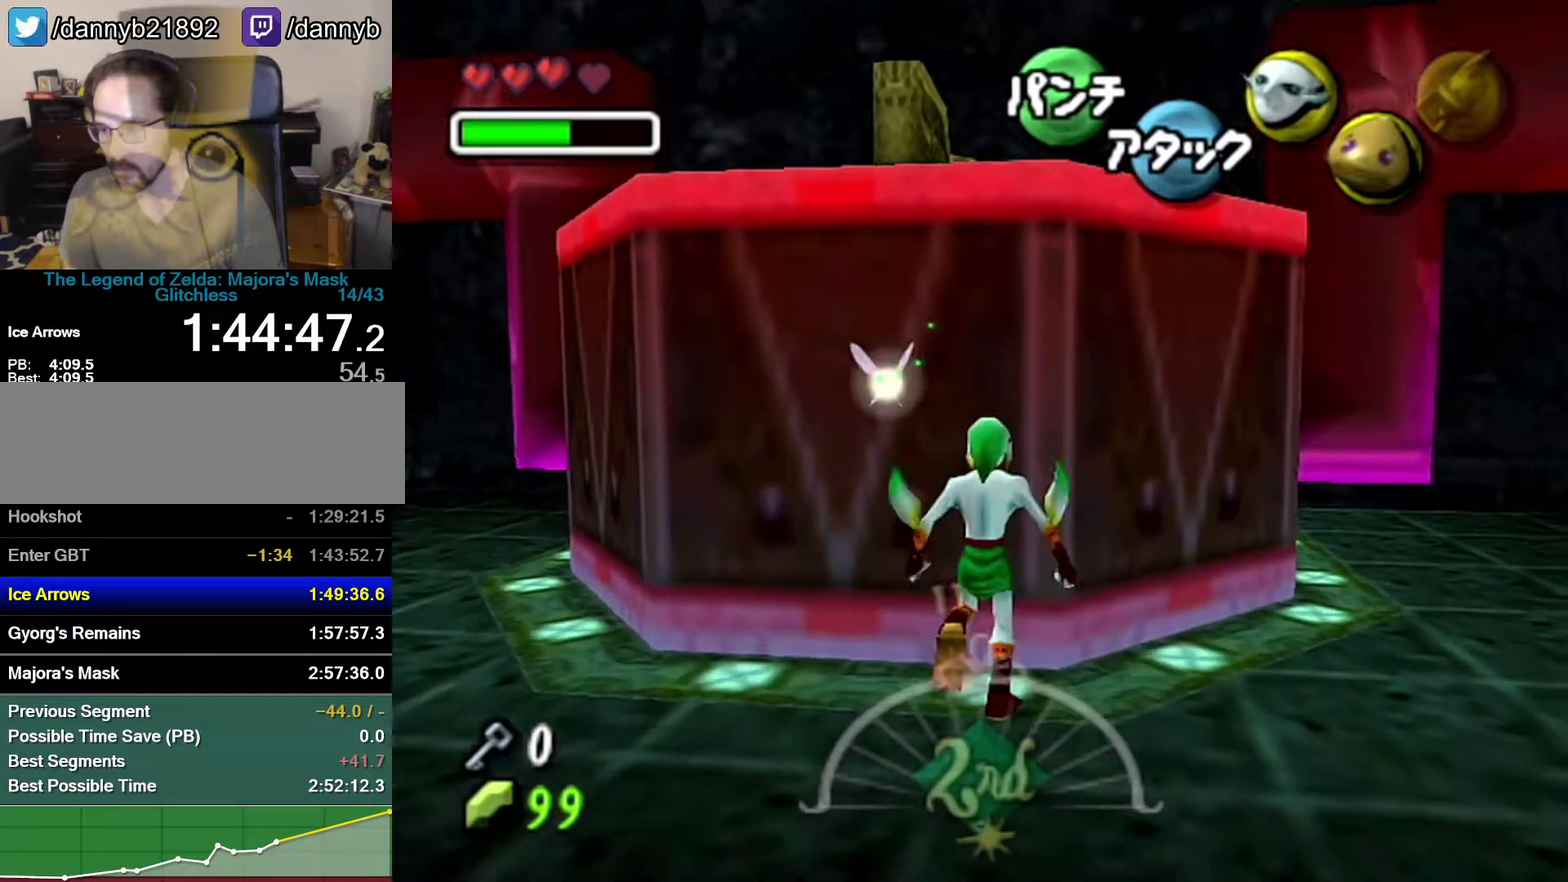
{"buttons": ["Z"], "left_stick": "center", "events": [[17, "left_stick", "center"]]}
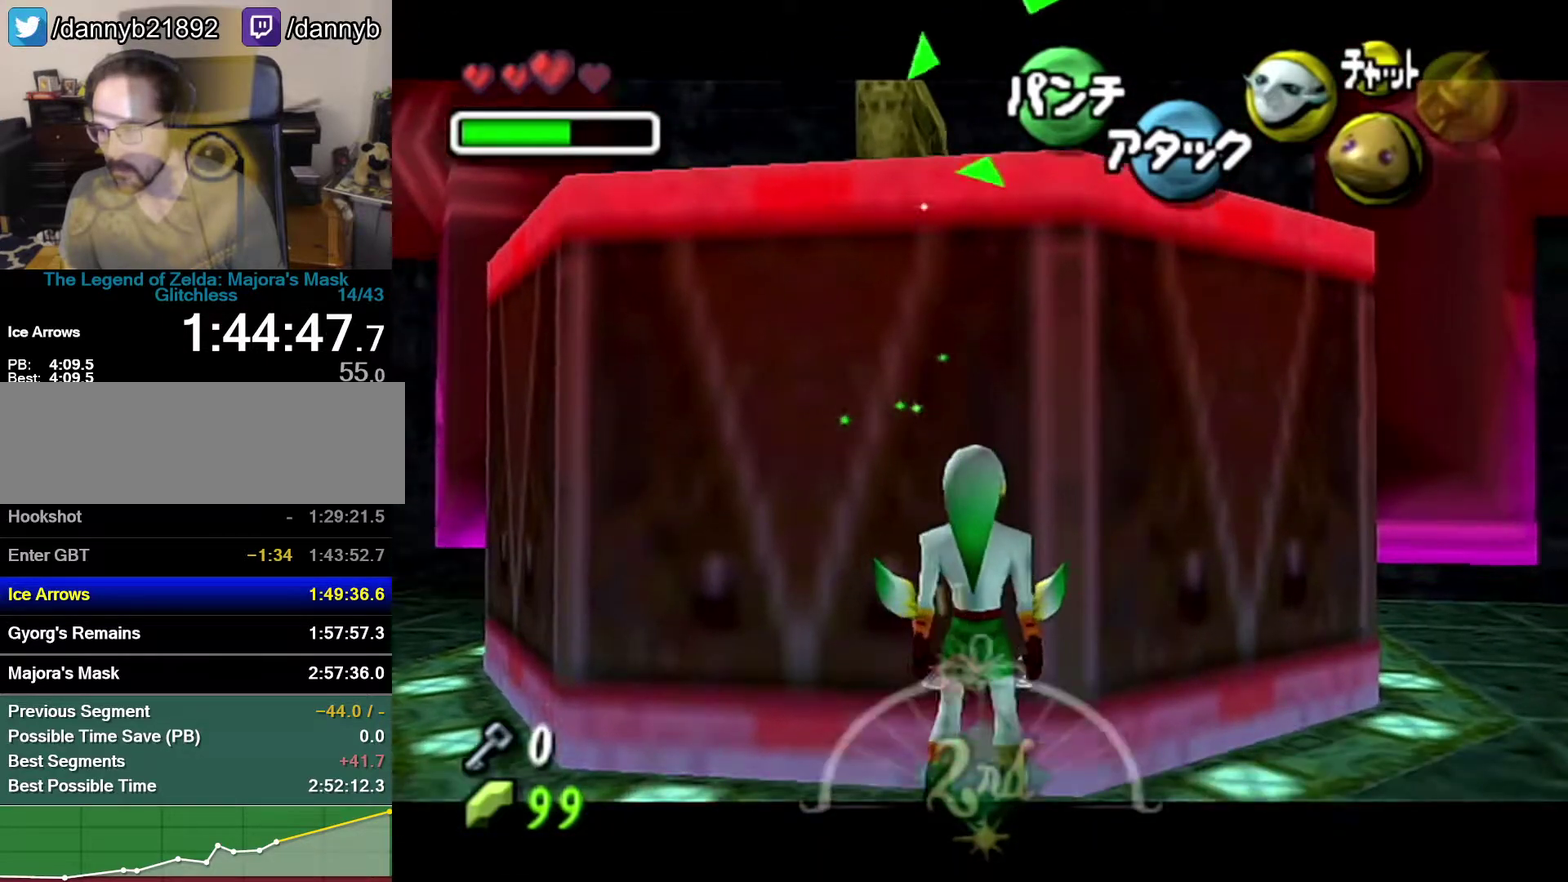
{"buttons": [], "left_stick": "up", "events": [[50, "Z", "up"], [400, "left_stick", "up"]]}
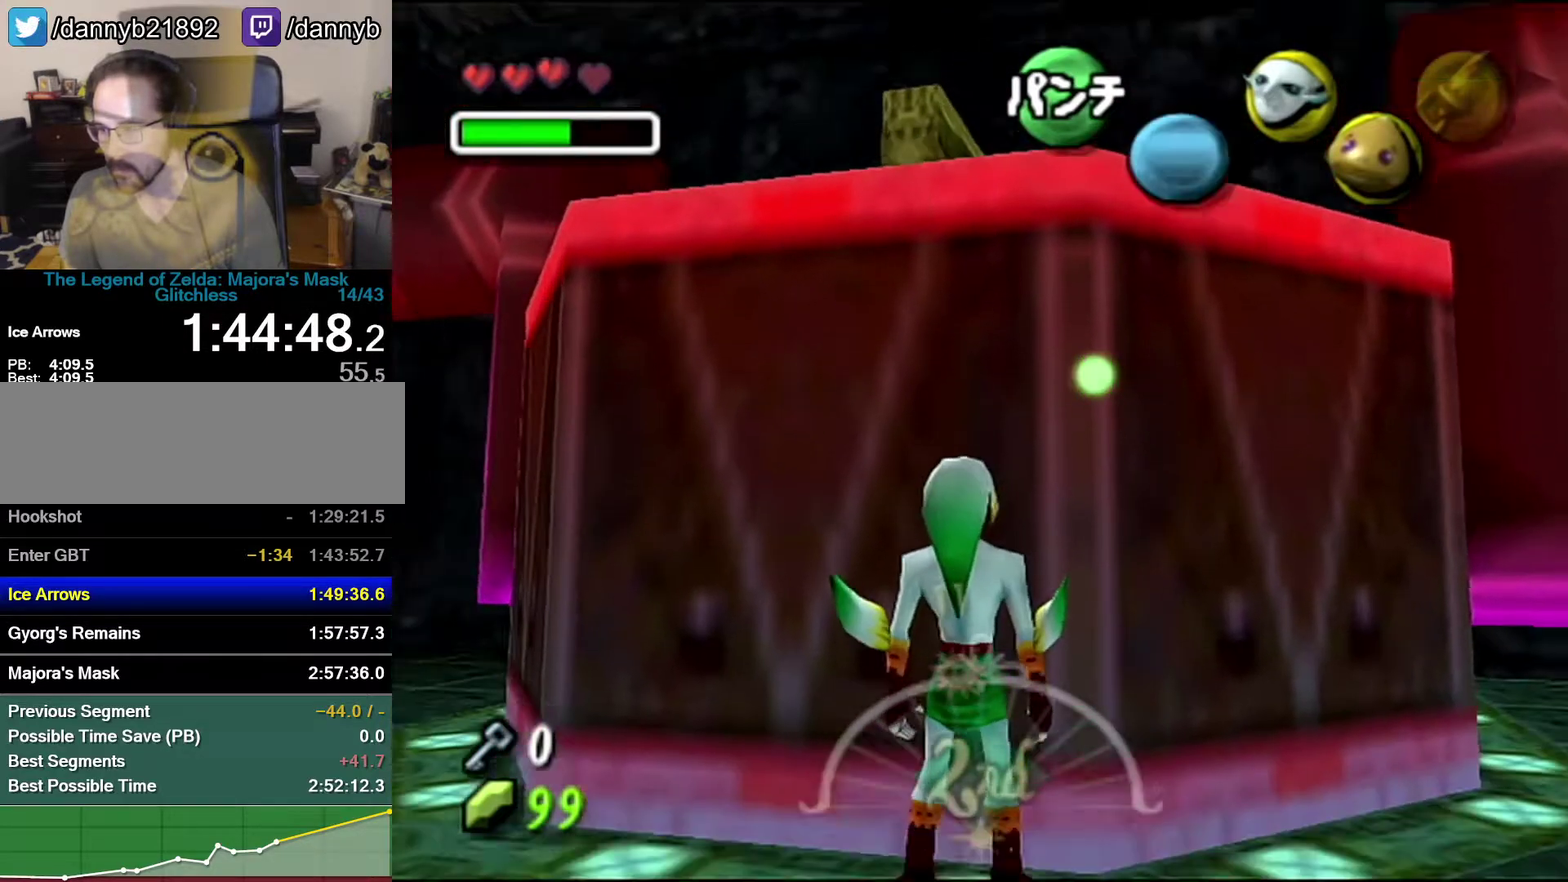
{"buttons": ["A"], "left_stick": "down", "events": [[117, "Z", "down"], [183, "left_stick", "center"], [400, "left_stick", "down"], [433, "A", "down"], [433, "Z", "up"]]}
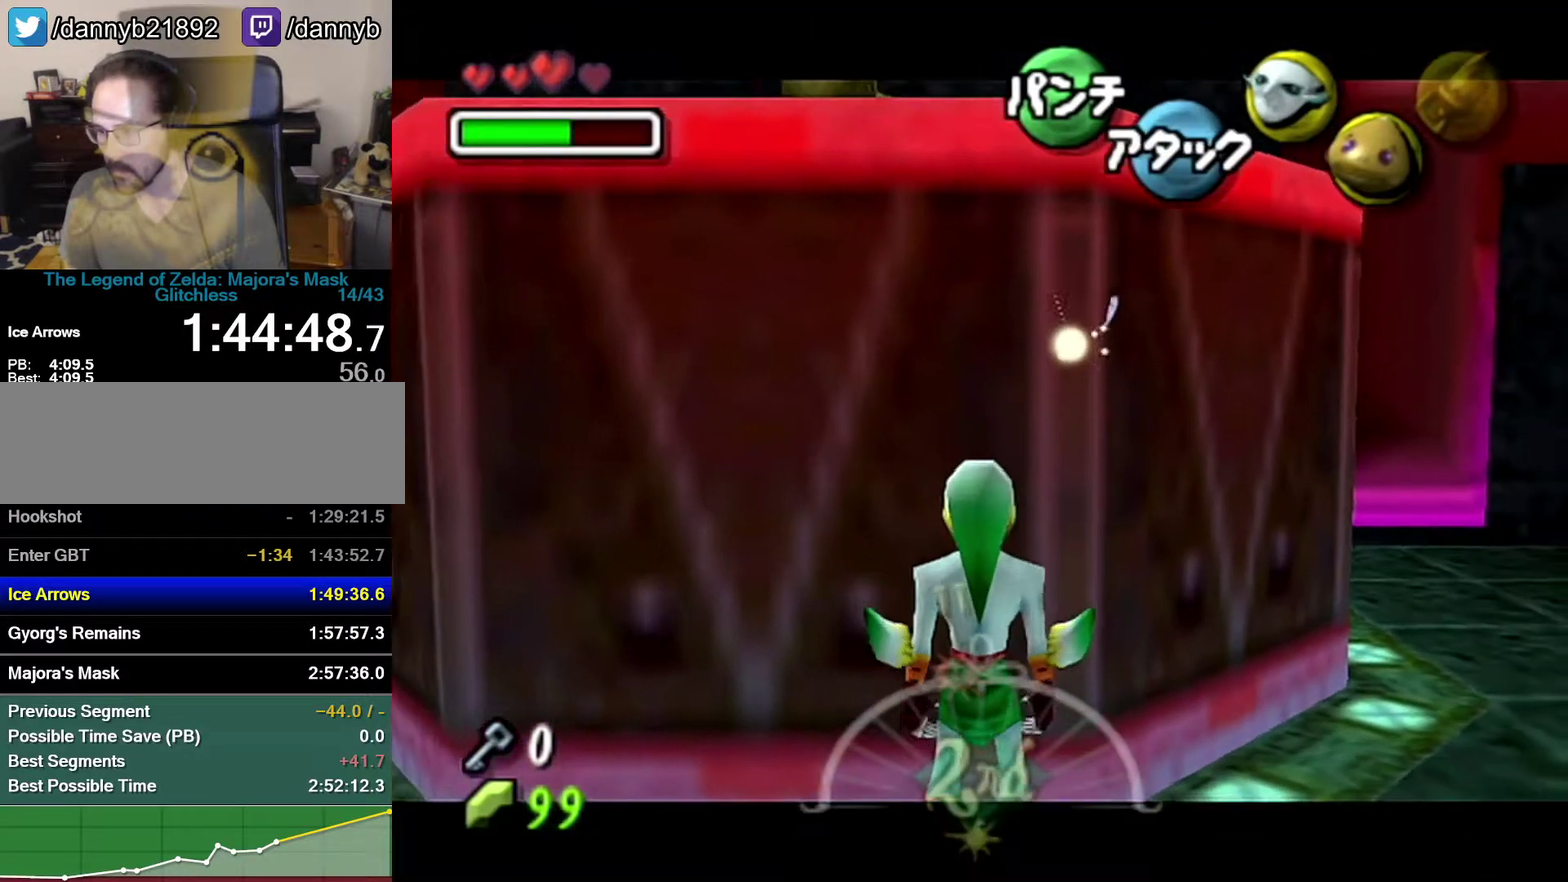
{"buttons": ["Z"], "left_stick": "up", "events": [[50, "A", "up"], [50, "Z", "down"], [50, "left_stick", "up"]]}
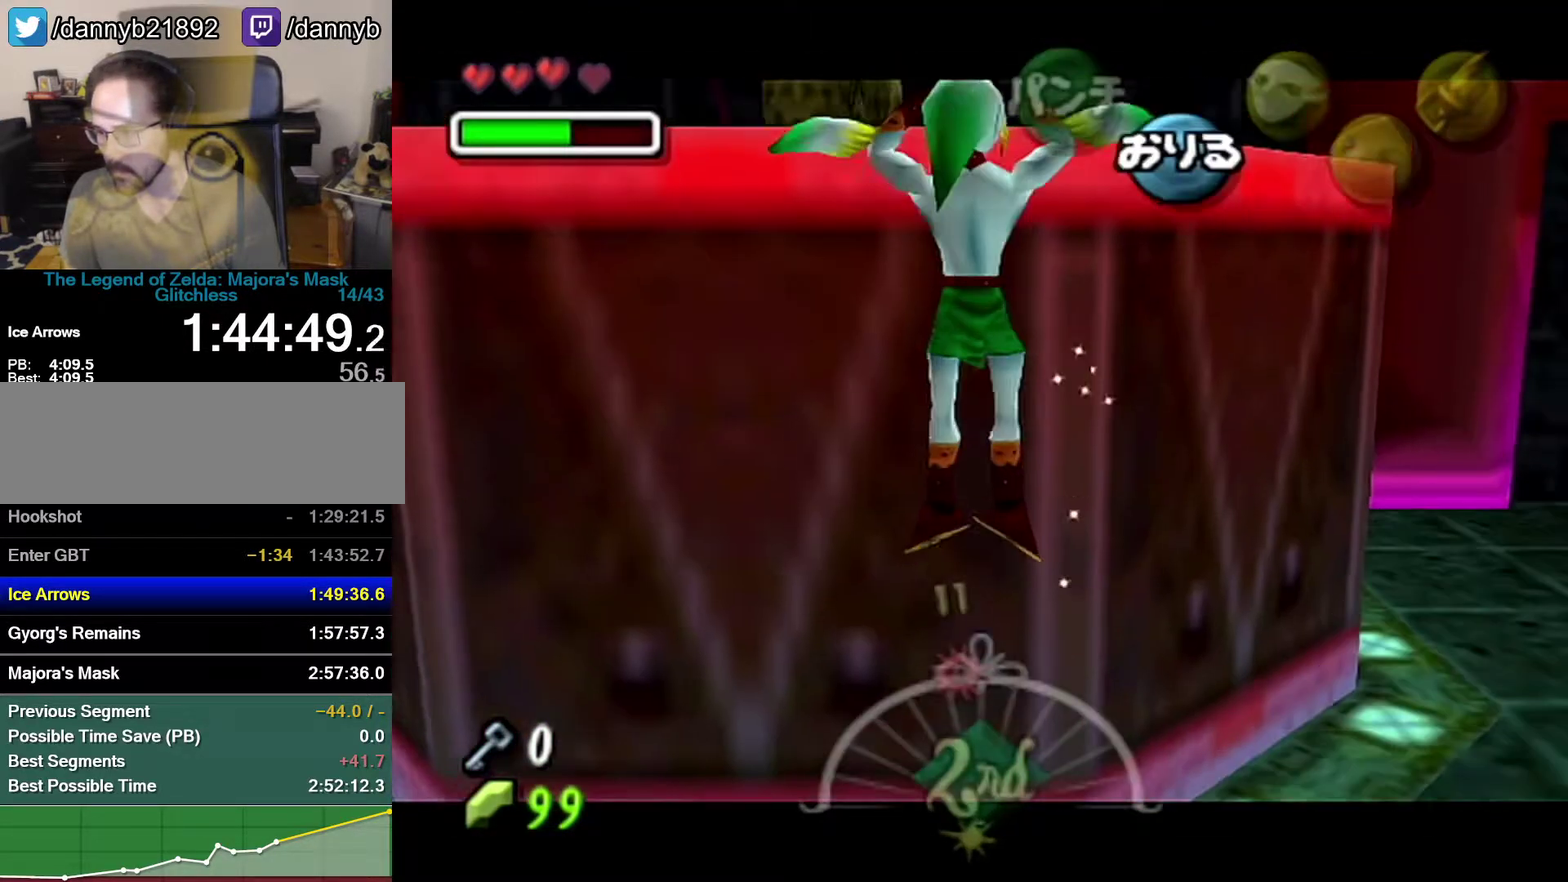
{"buttons": [], "left_stick": "up", "events": [[267, "Z", "up"]]}
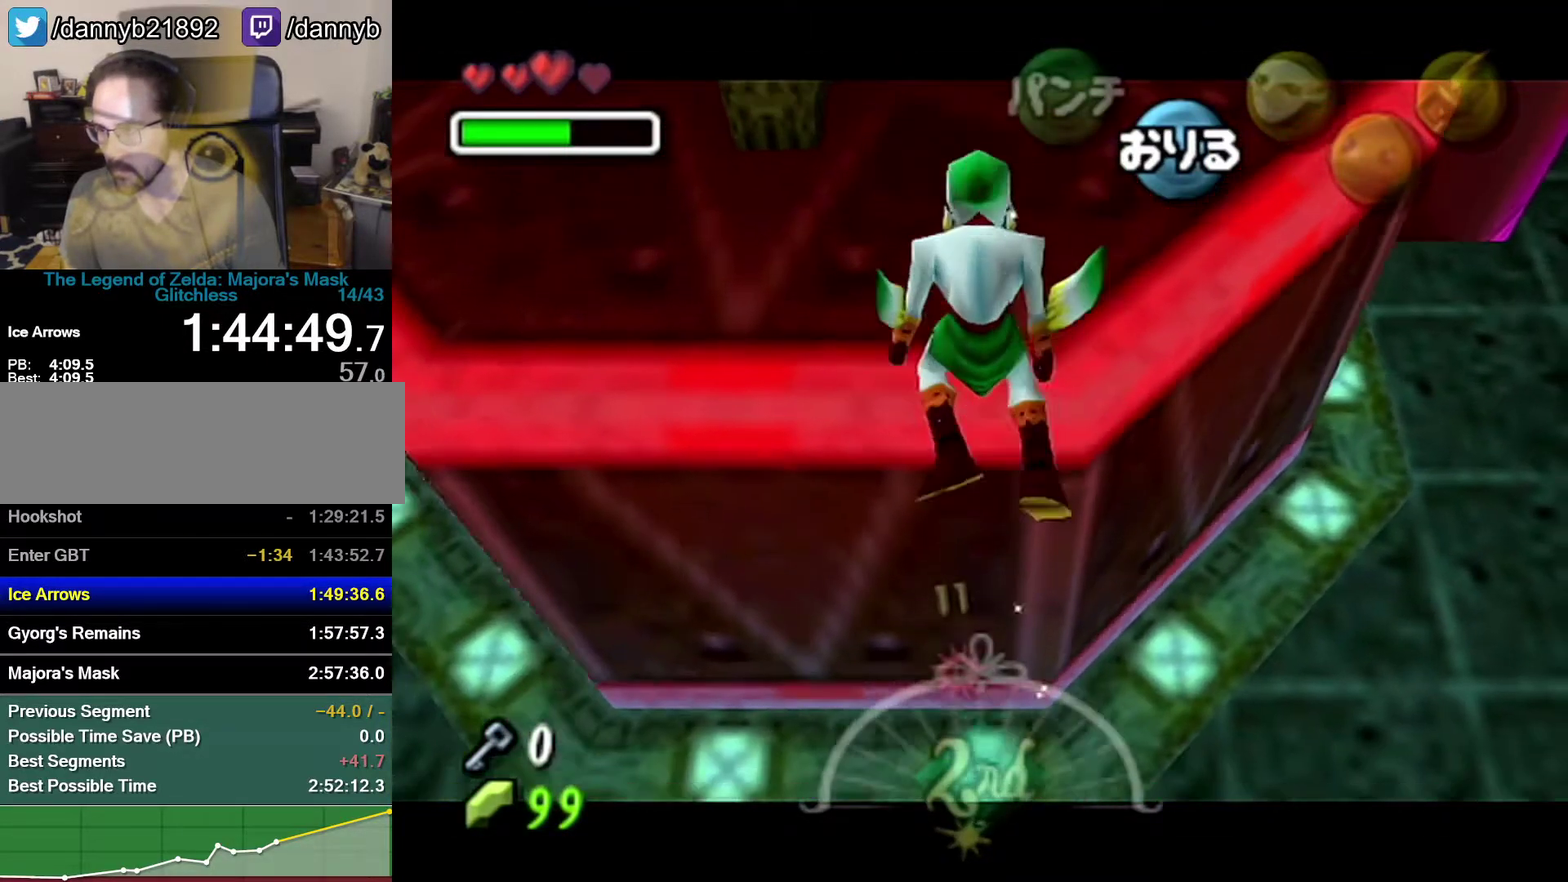
{"buttons": [], "left_stick": "up", "events": []}
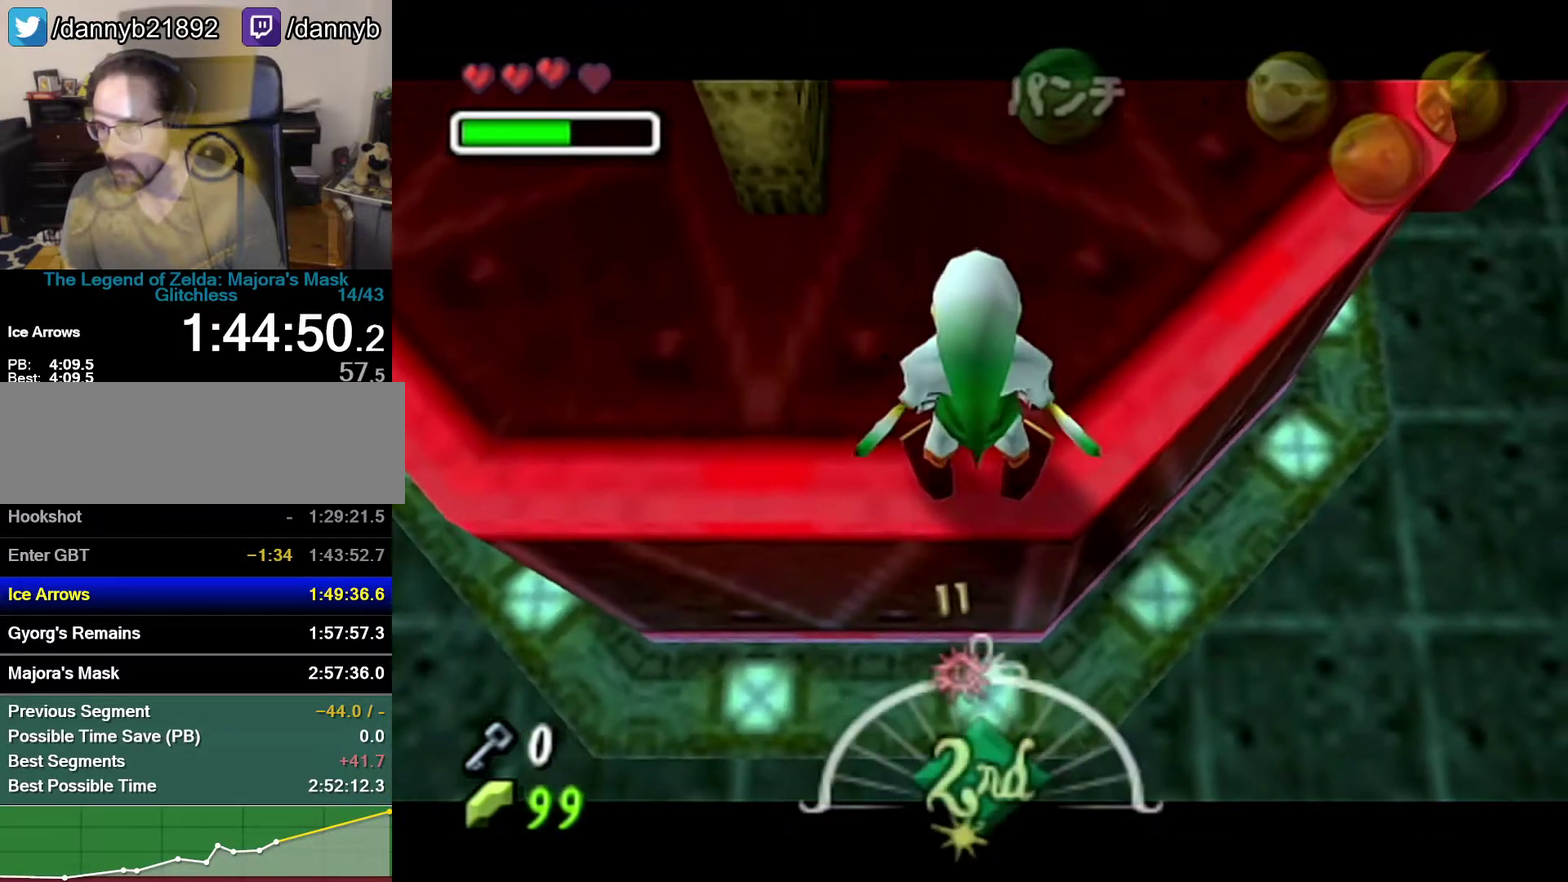
{"buttons": ["A"], "left_stick": "up-left", "events": [[233, "left_stick", "center"], [400, "A", "down"], [400, "left_stick", "up-left"]]}
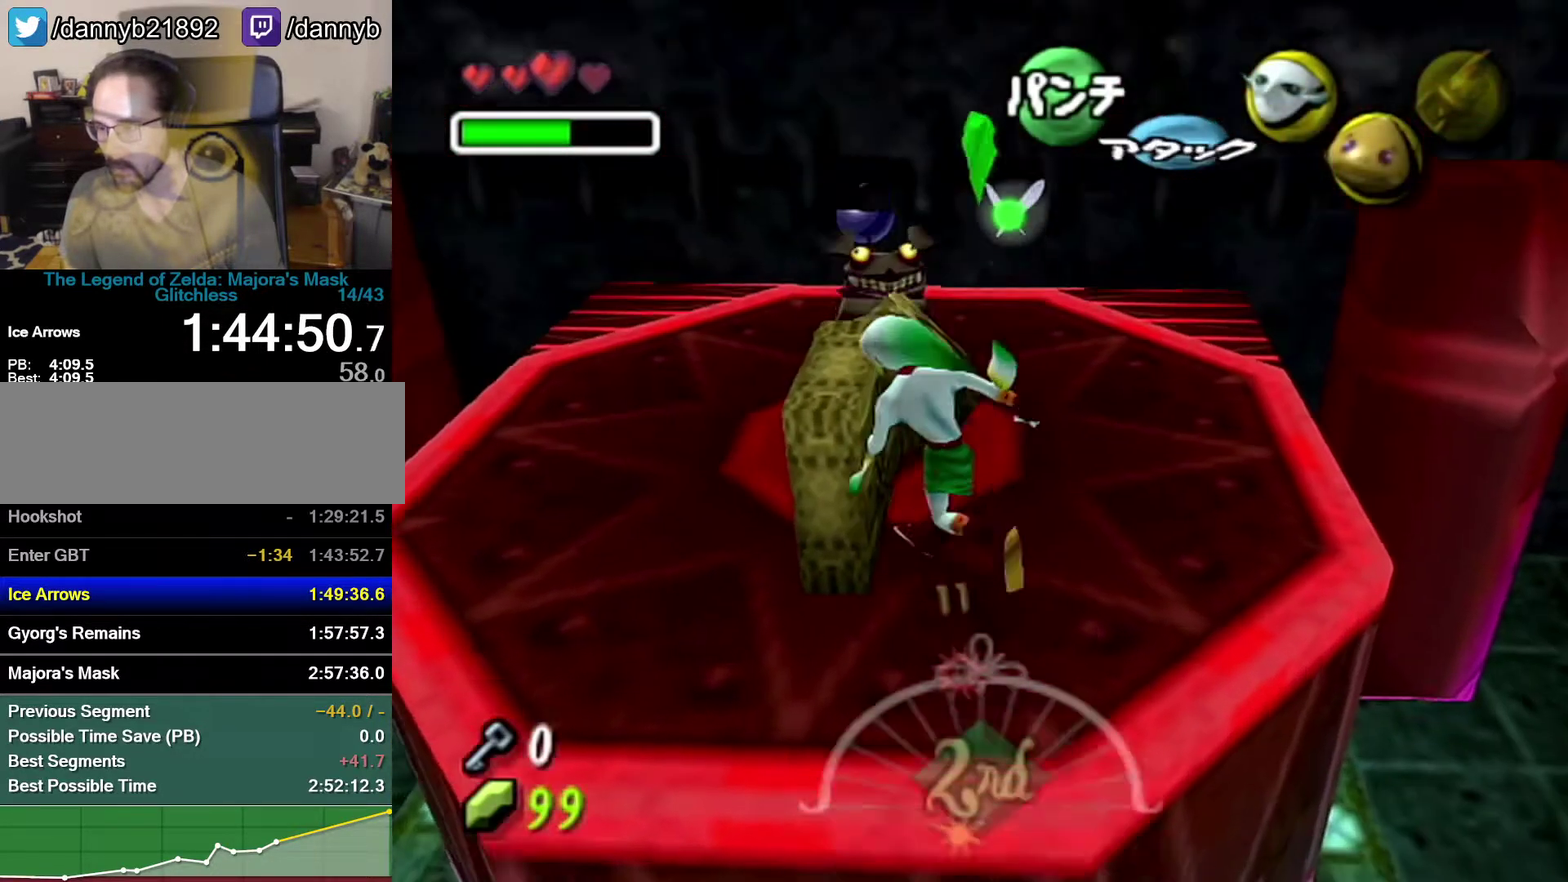
{"buttons": ["A"], "left_stick": "down", "events": [[17, "left_stick", "down"]]}
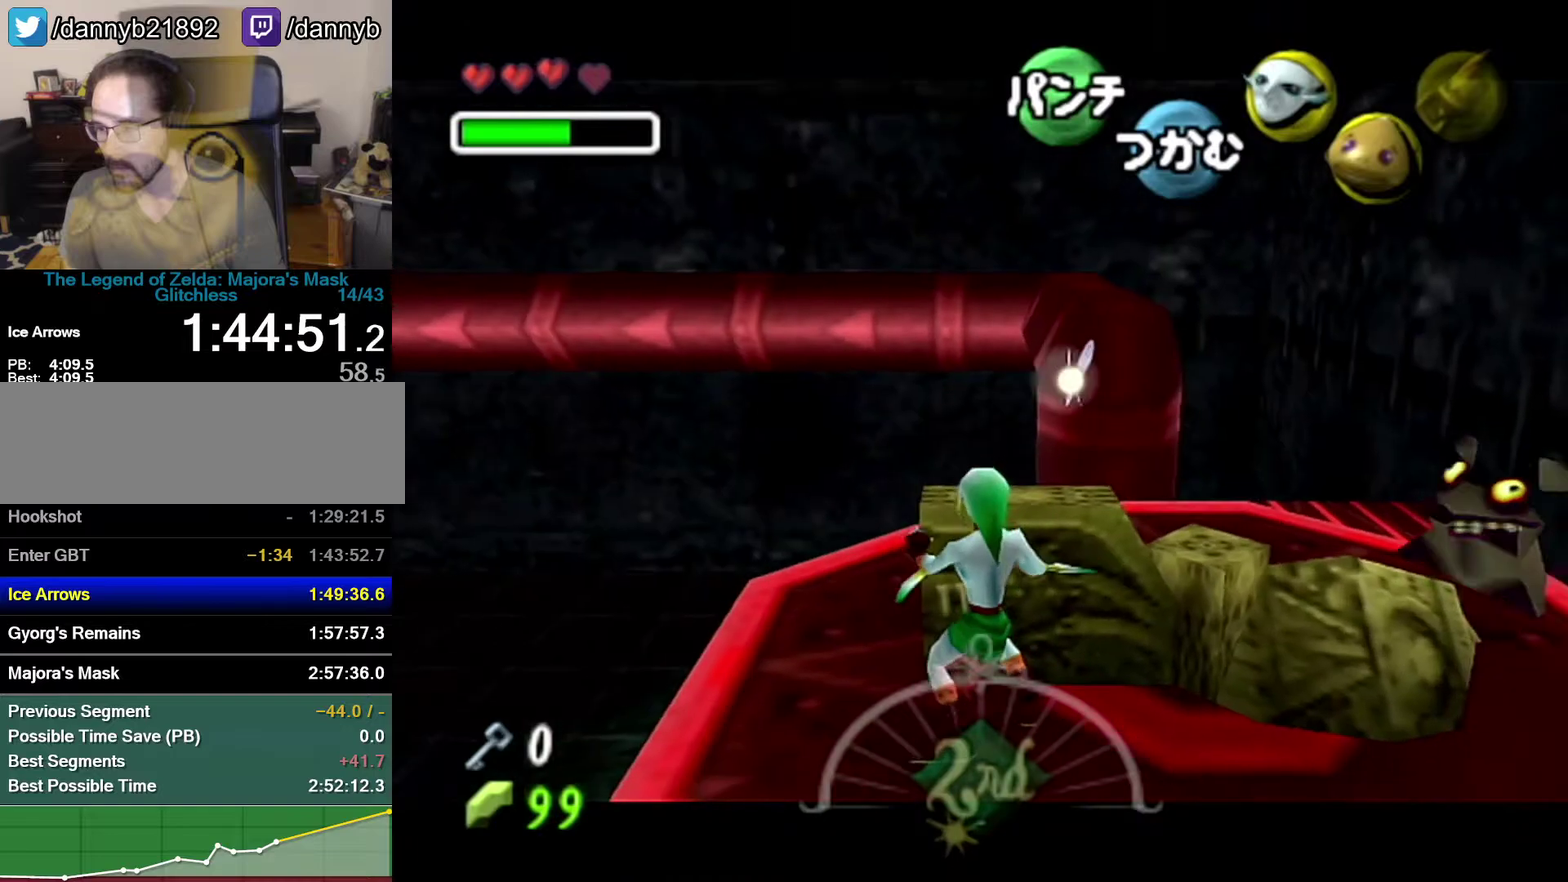
{"buttons": ["A"], "left_stick": "down", "events": []}
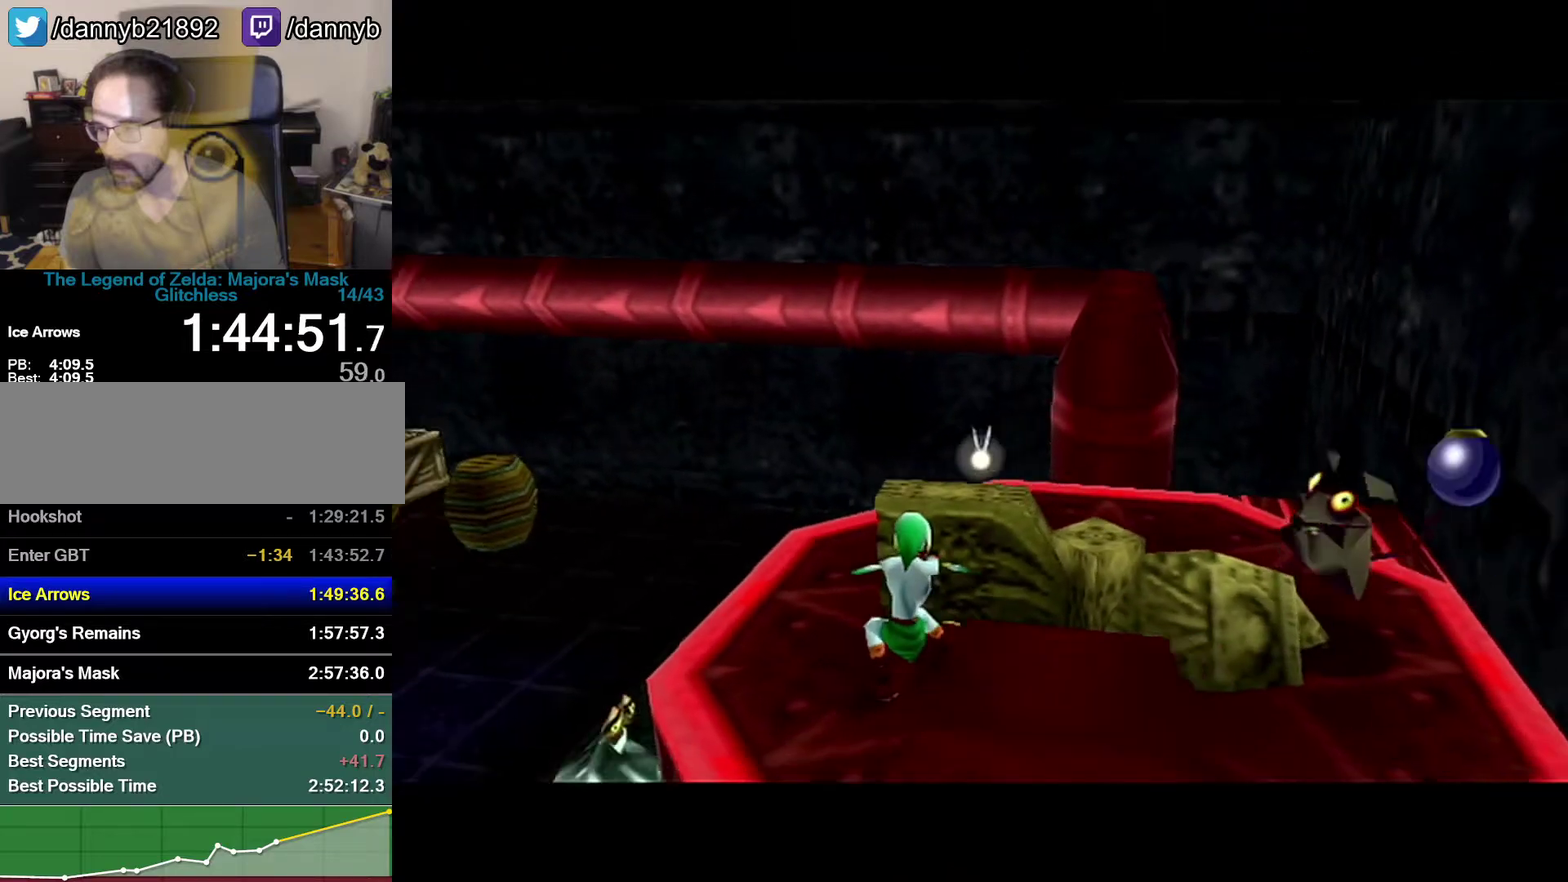
{"buttons": ["A"], "left_stick": "center", "events": [[233, "left_stick", "center"]]}
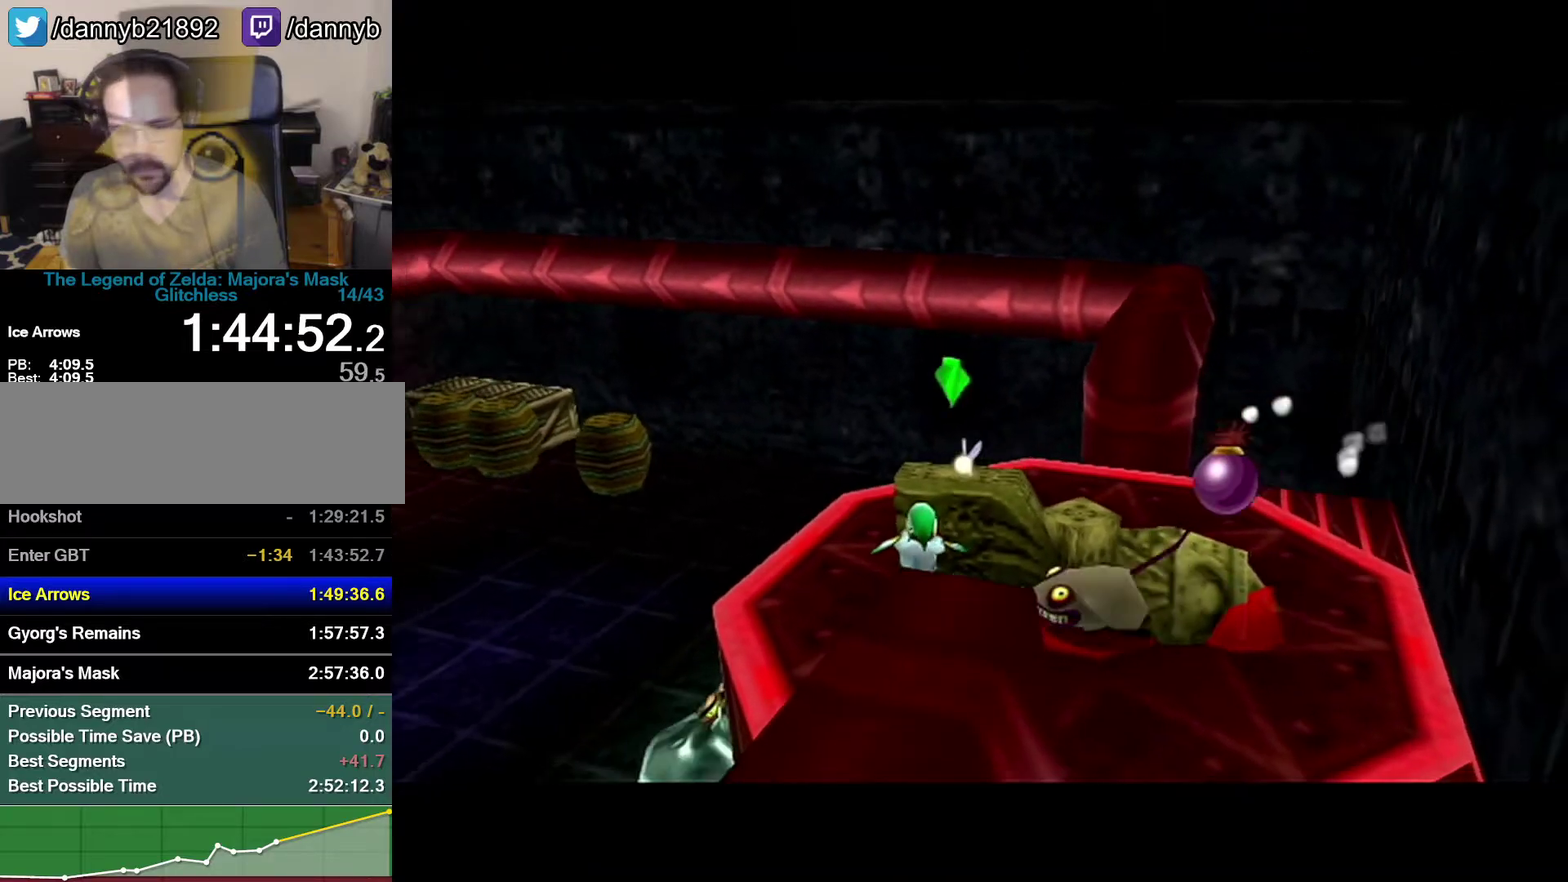
{"buttons": ["A"], "left_stick": "center", "events": []}
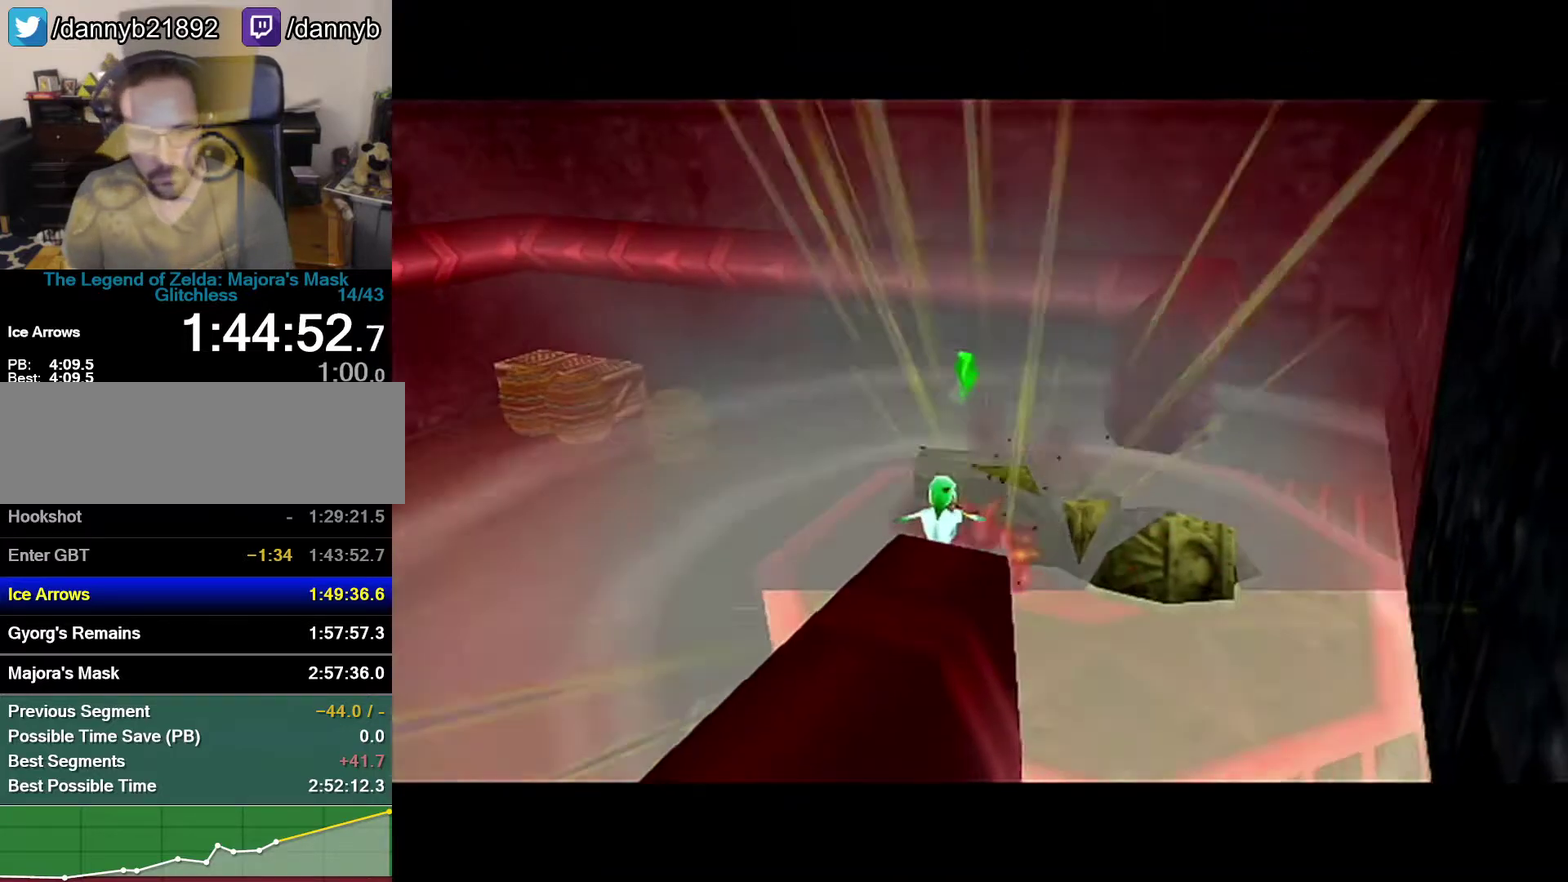
{"buttons": [], "left_stick": "center", "events": [[17, "A", "up"]]}